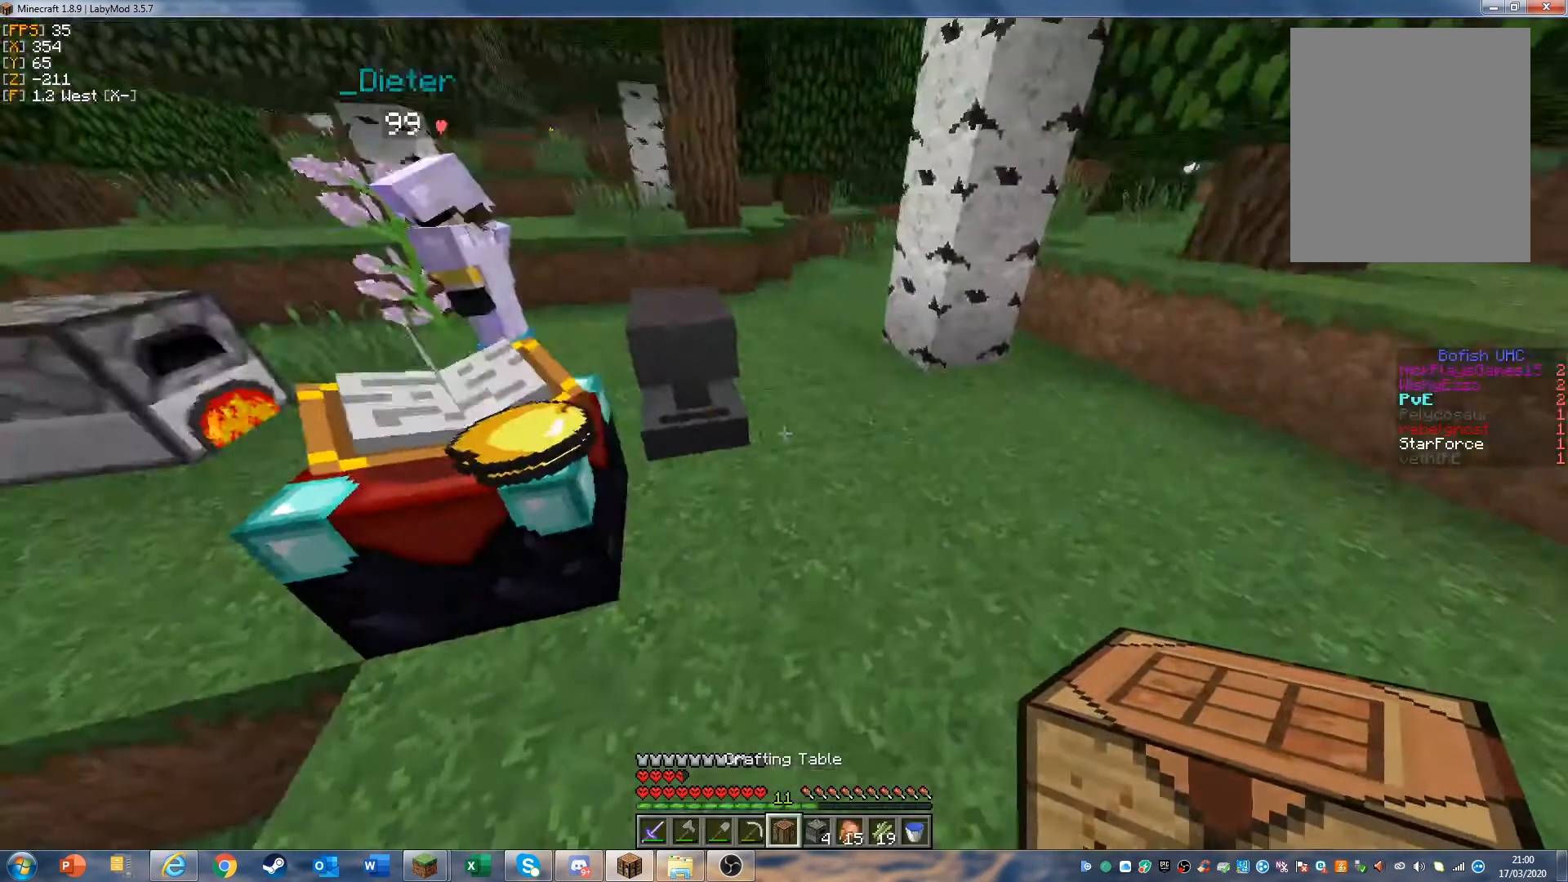
Gameplay with keyboard and mouse; each line is a JSON object with the keys and mouse buttons held at the frame after it. "events" lists presses ("down") and releases ("up") of "a", "d", "s", "w", "mouse_left" and "mouse_right" between this image and that frame as [ms after this image, input, new state], when the widget could be followed in between. "mouse_left", "mouse_right" = the "left", "right" buttons of the "mouse" list. No other keys are recorded. Fast repeated clicks can show as one long hold. Mouse movement is not recorded.
{"keys": [], "mouse": [], "events": []}
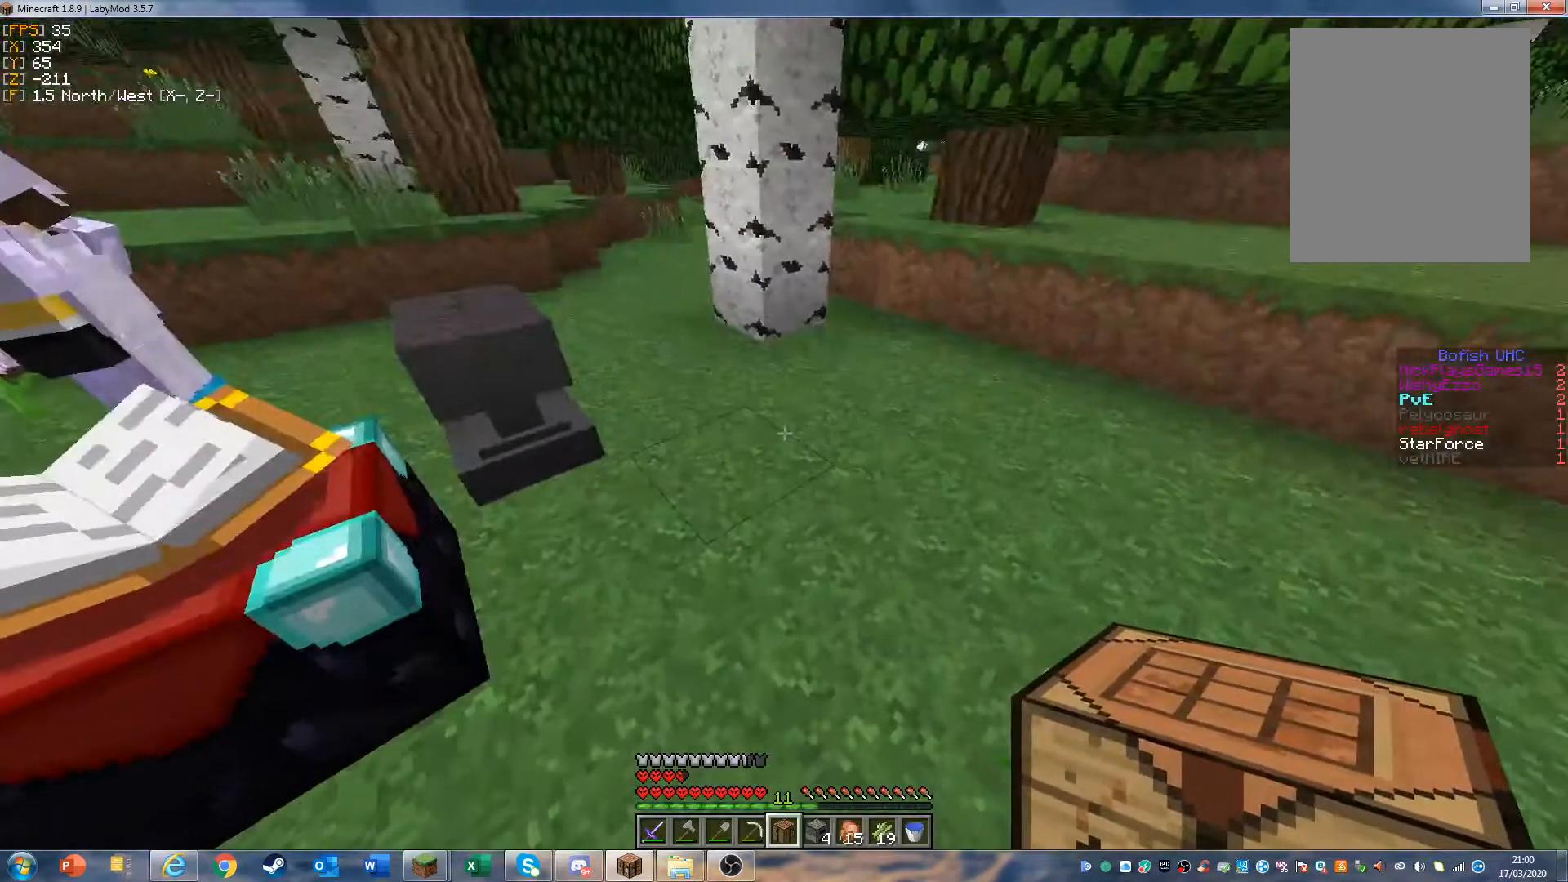
{"keys": [], "mouse": [], "events": []}
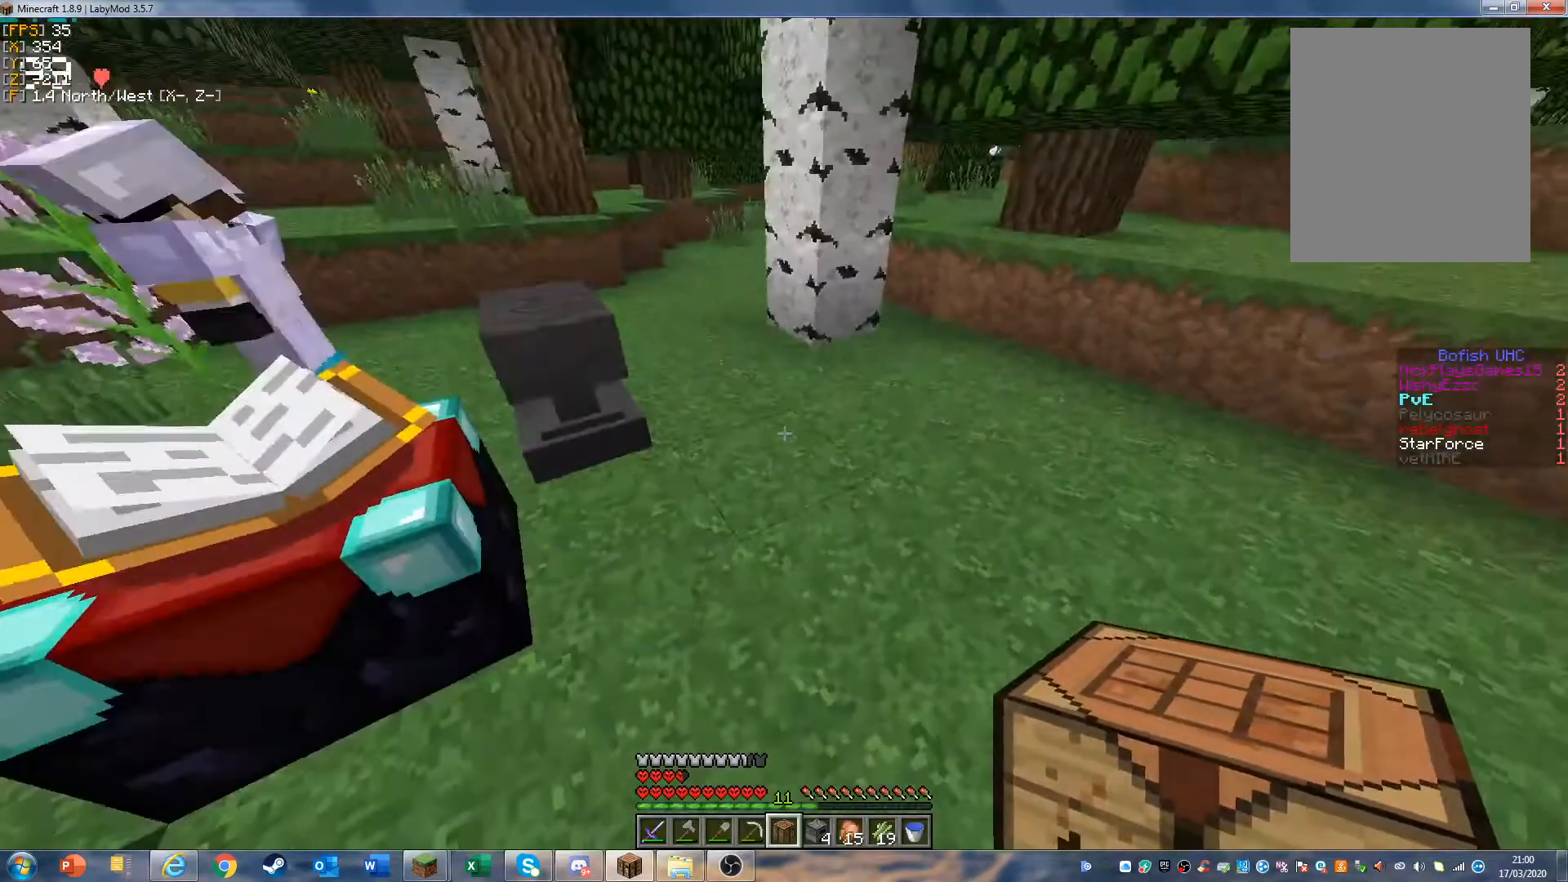
{"keys": [], "mouse": [], "events": [[67, "mouse_right", "down"], [133, "mouse_right", "up"], [200, "mouse_right", "down"], [367, "mouse_right", "up"]]}
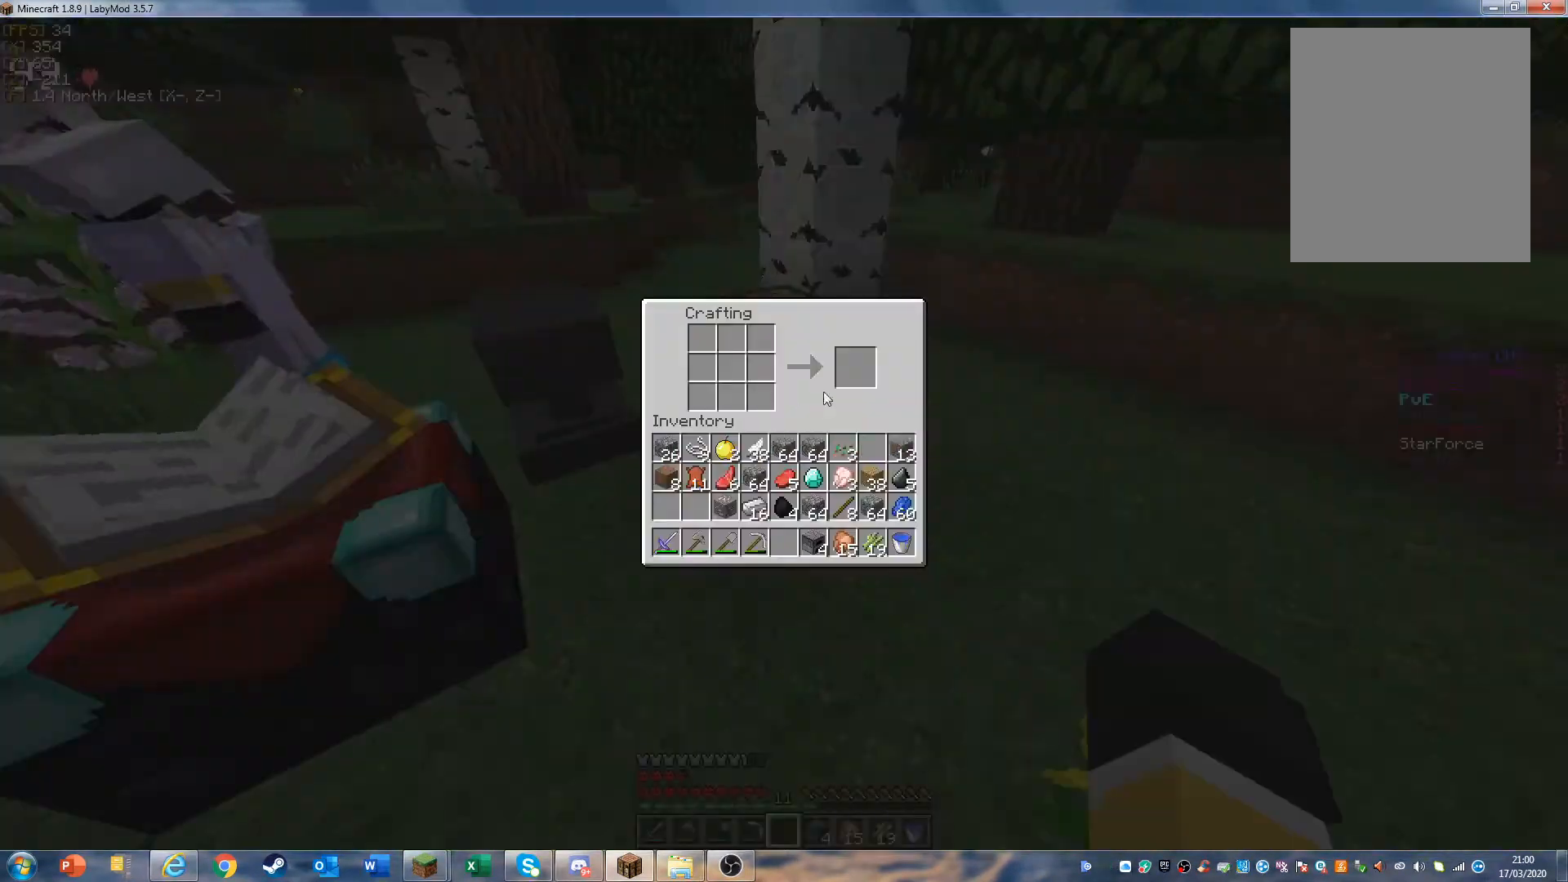
{"keys": [], "mouse": [], "events": []}
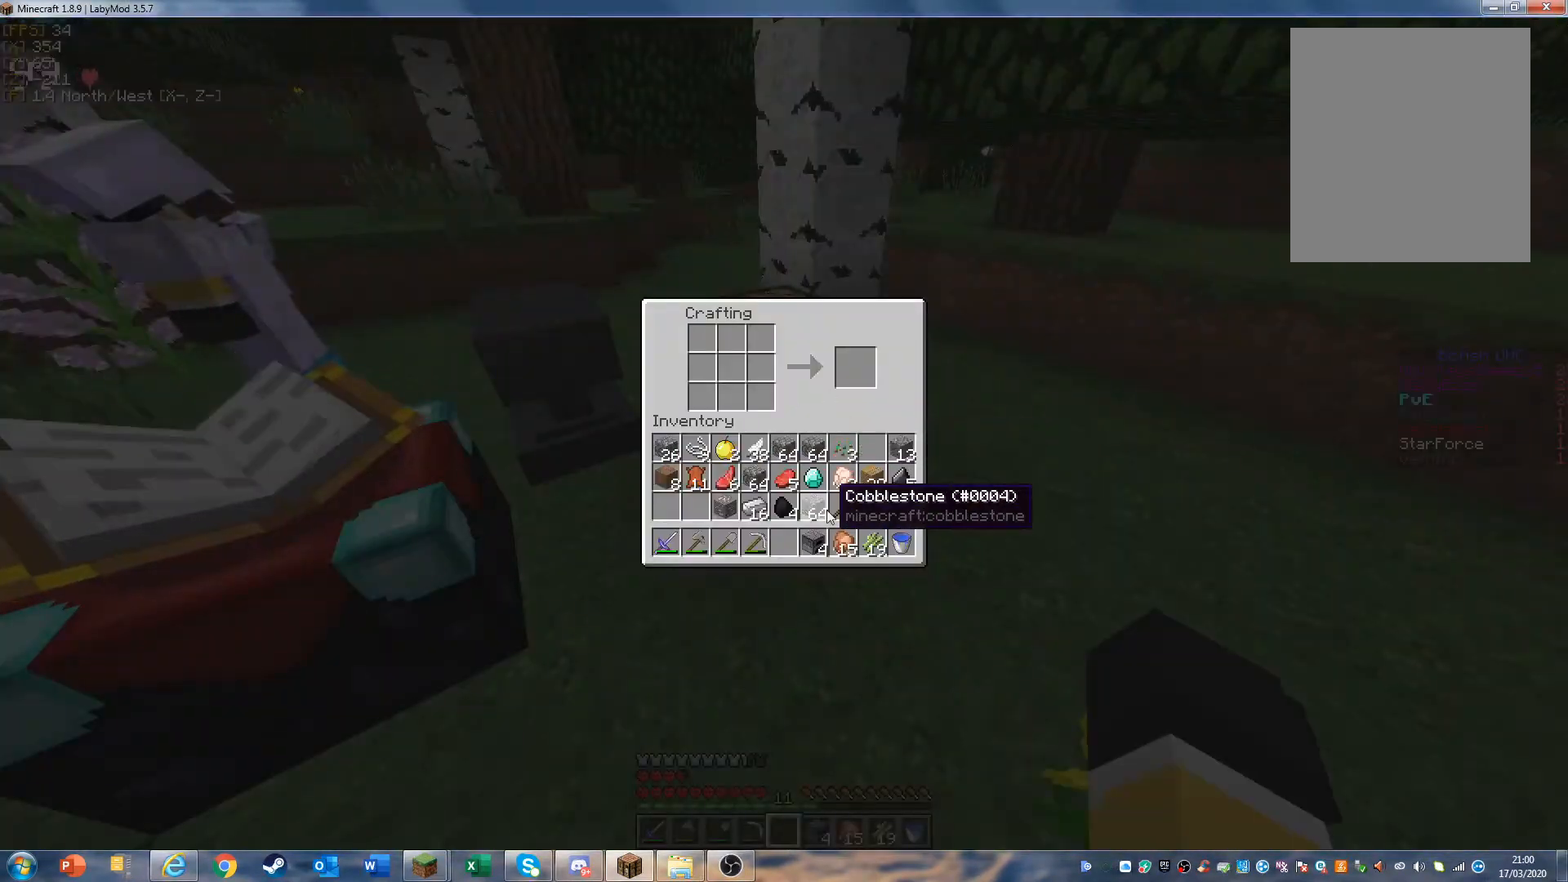
{"keys": [], "mouse": [], "events": [[433, "mouse_left", "down"], [500, "mouse_left", "up"]]}
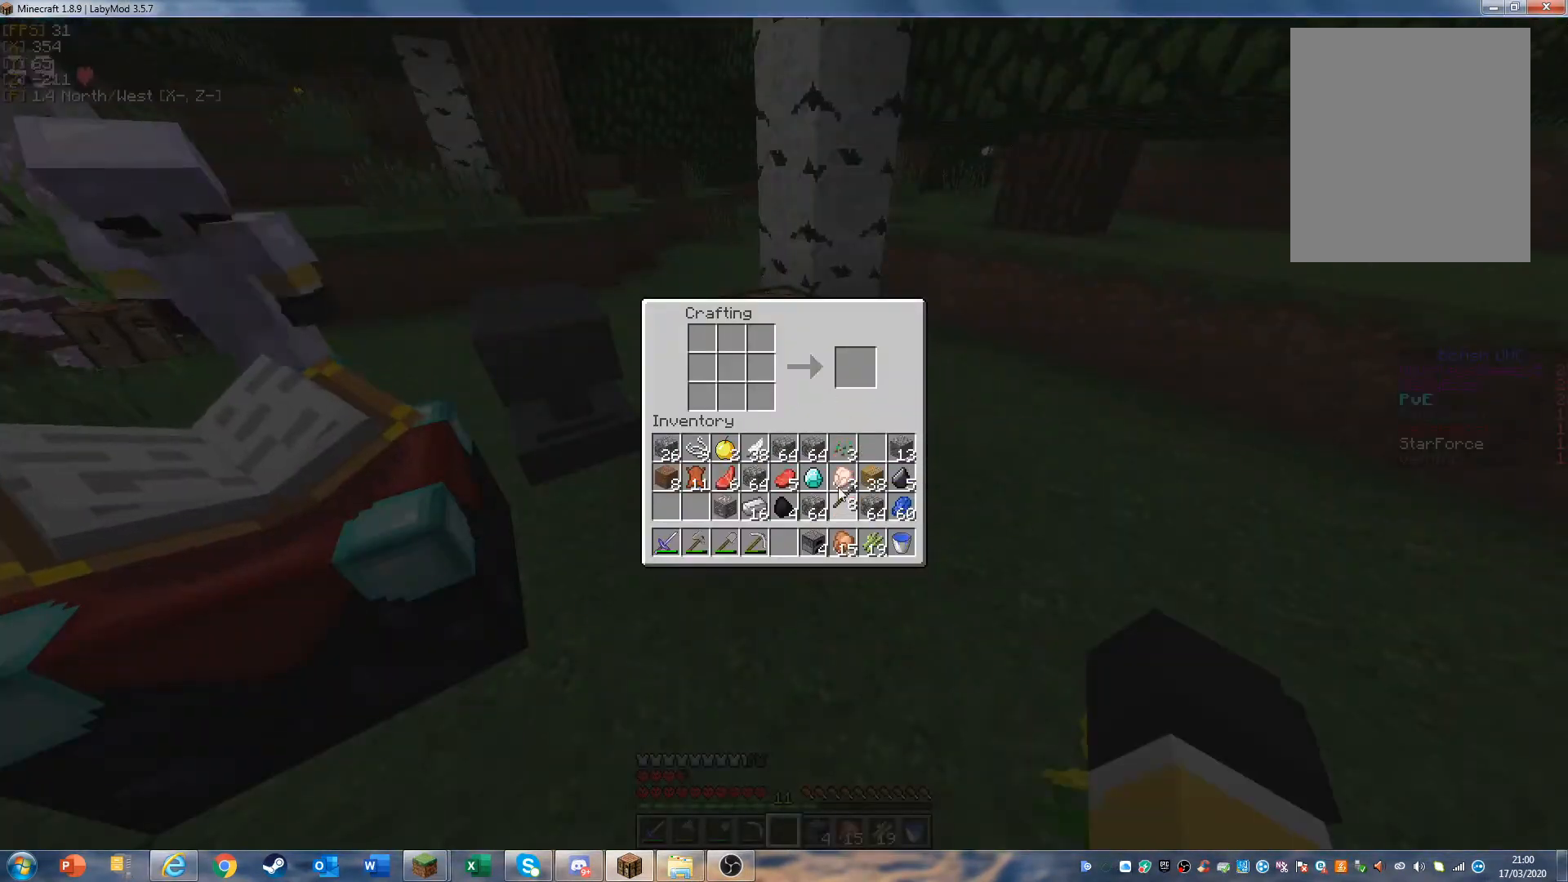
{"keys": [], "mouse": [], "events": []}
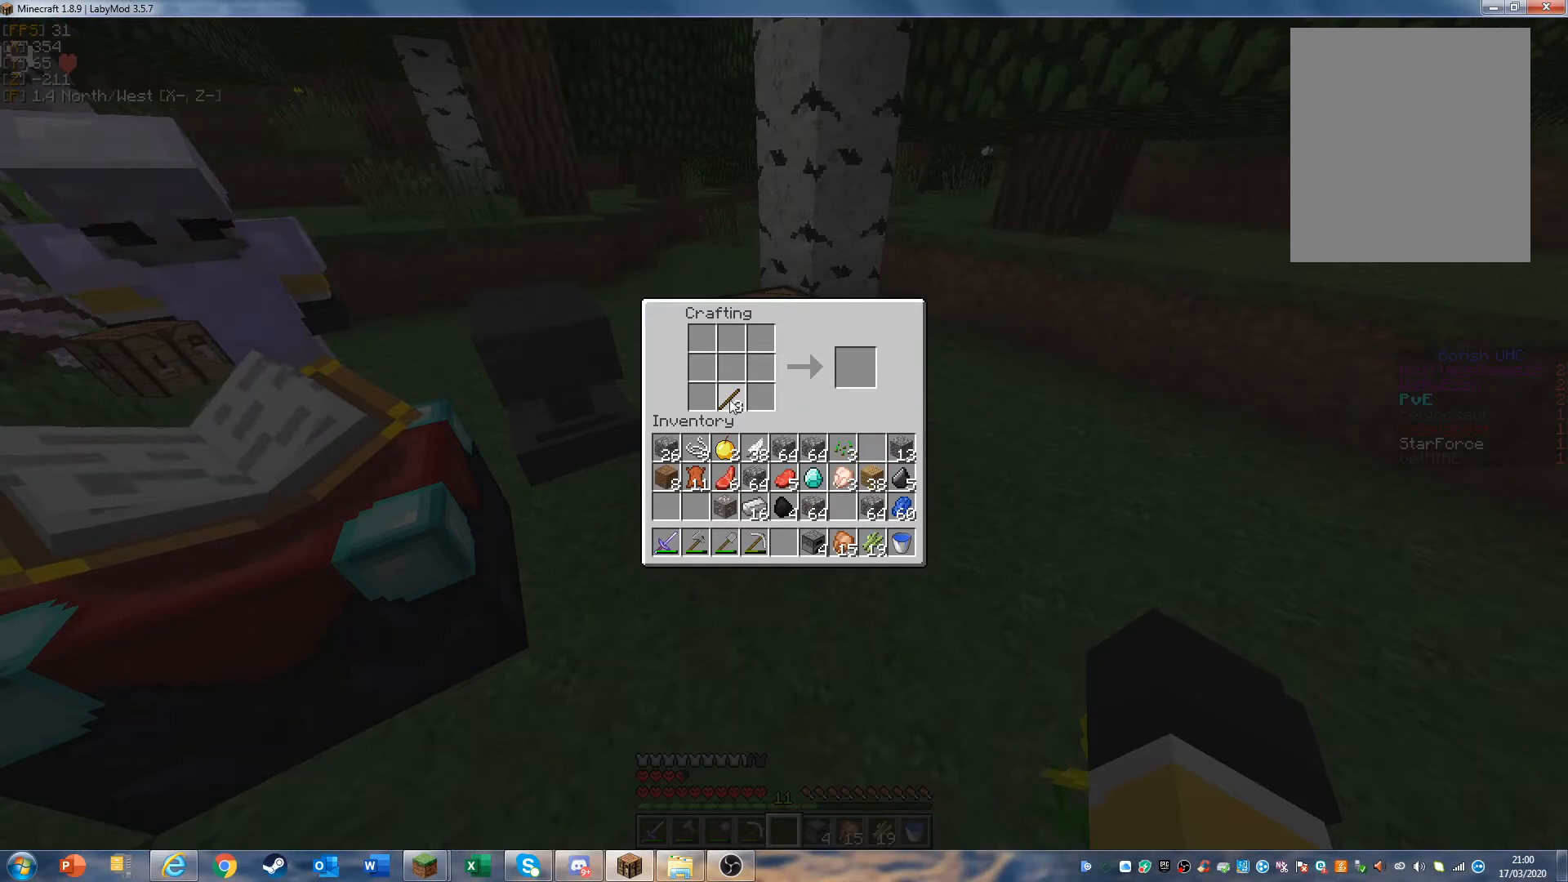
{"keys": [], "mouse": [], "events": [[67, "mouse_right", "down"], [133, "mouse_right", "up"], [200, "mouse_right", "down"], [300, "mouse_right", "up"]]}
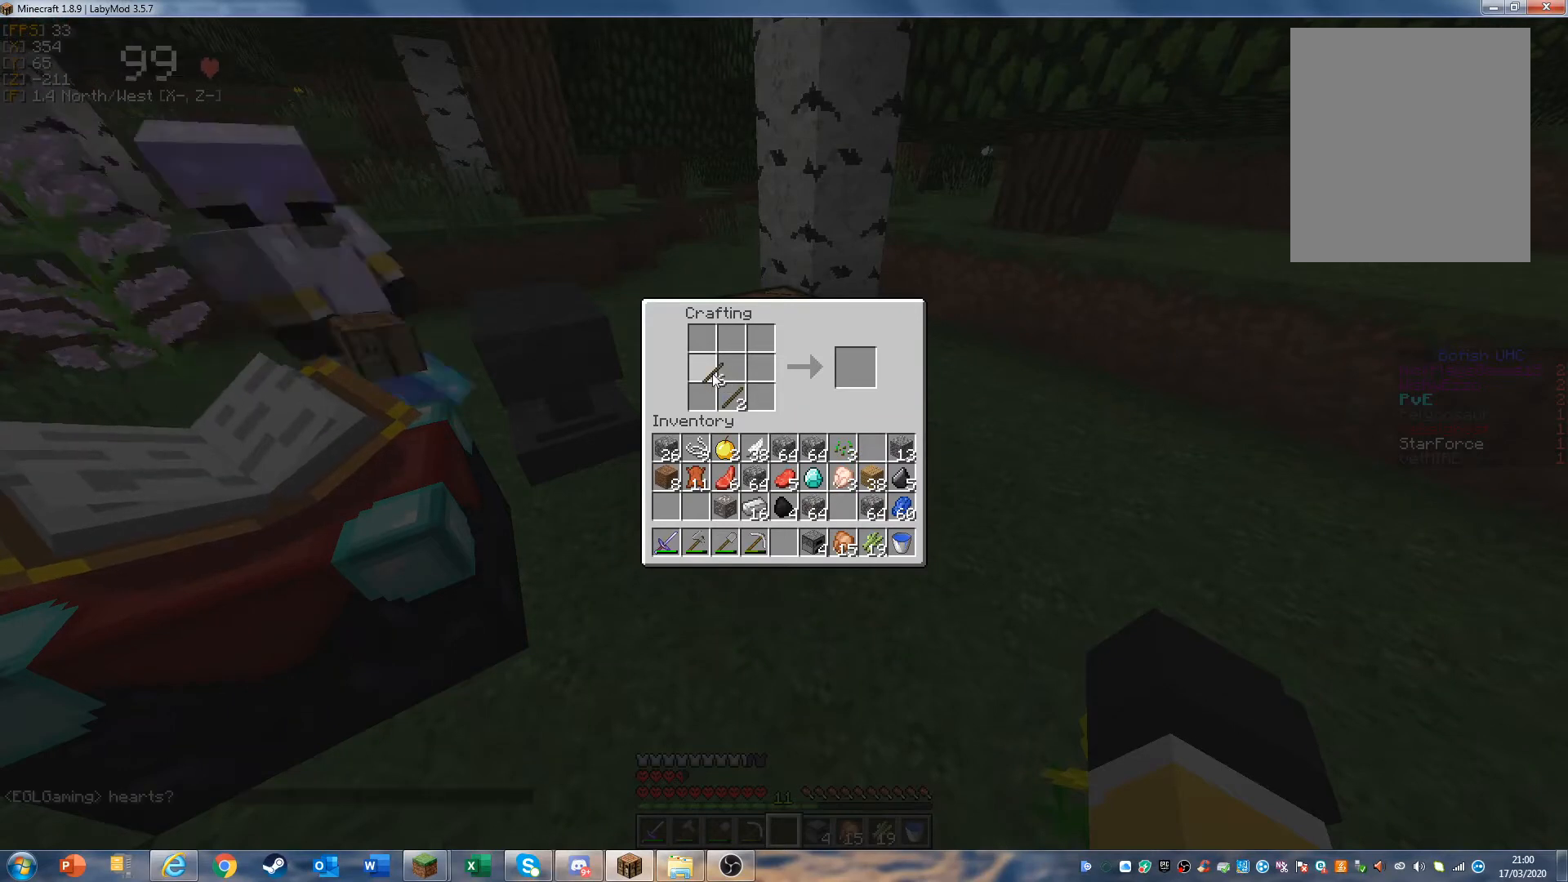
{"keys": [], "mouse": [], "events": [[100, "mouse_right", "down"], [233, "mouse_right", "up"], [333, "mouse_right", "down"], [467, "mouse_right", "up"]]}
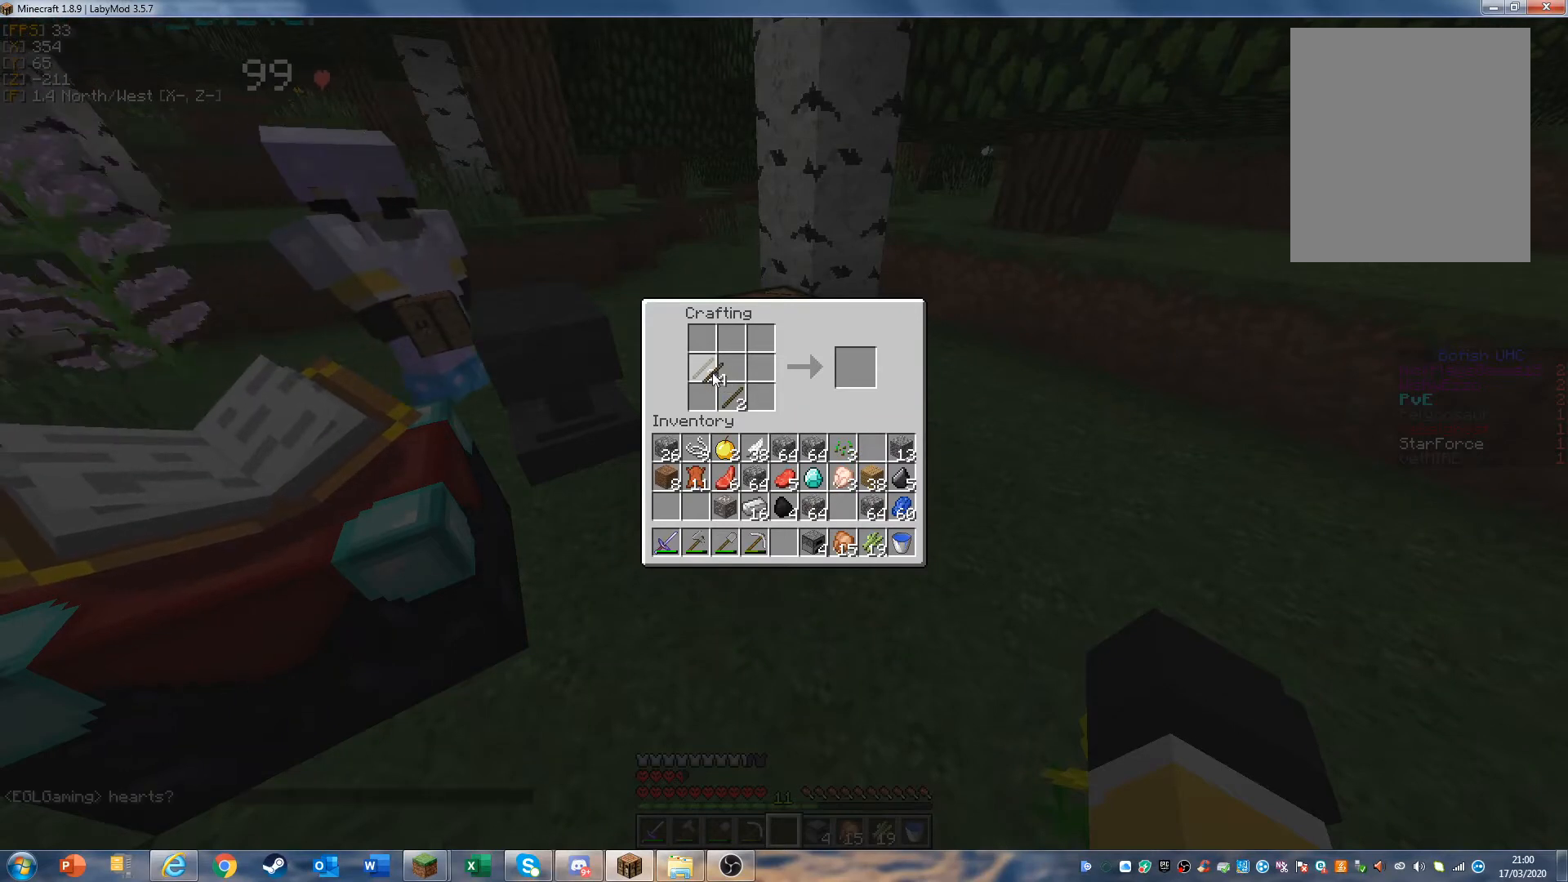
{"keys": [], "mouse": [], "events": []}
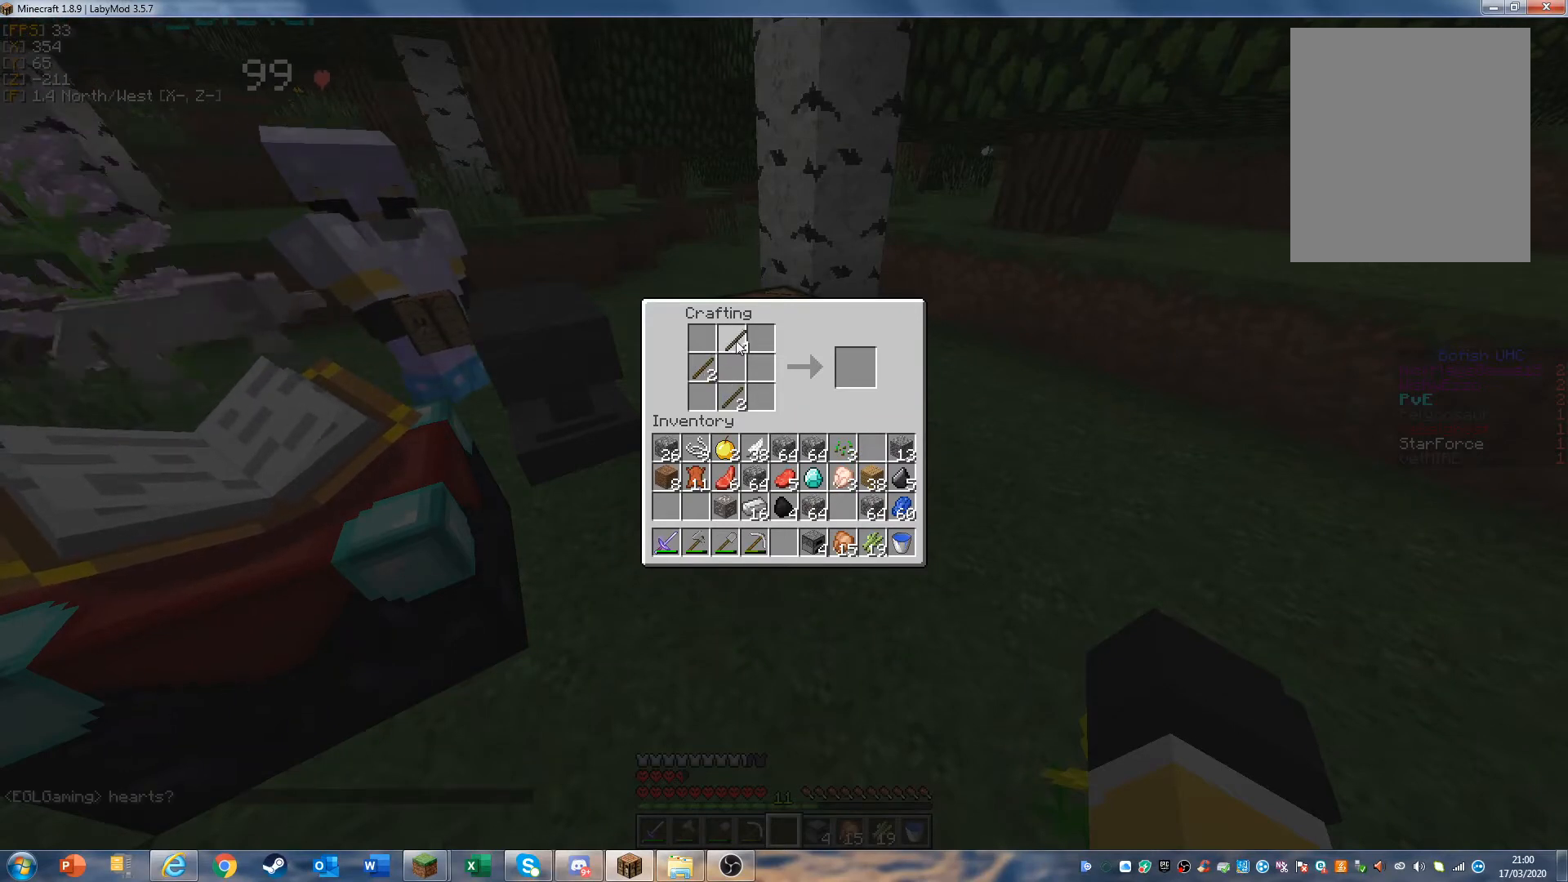
{"keys": [], "mouse": [], "events": [[100, "mouse_right", "down"], [167, "mouse_right", "up"], [267, "mouse_right", "down"], [333, "mouse_right", "up"]]}
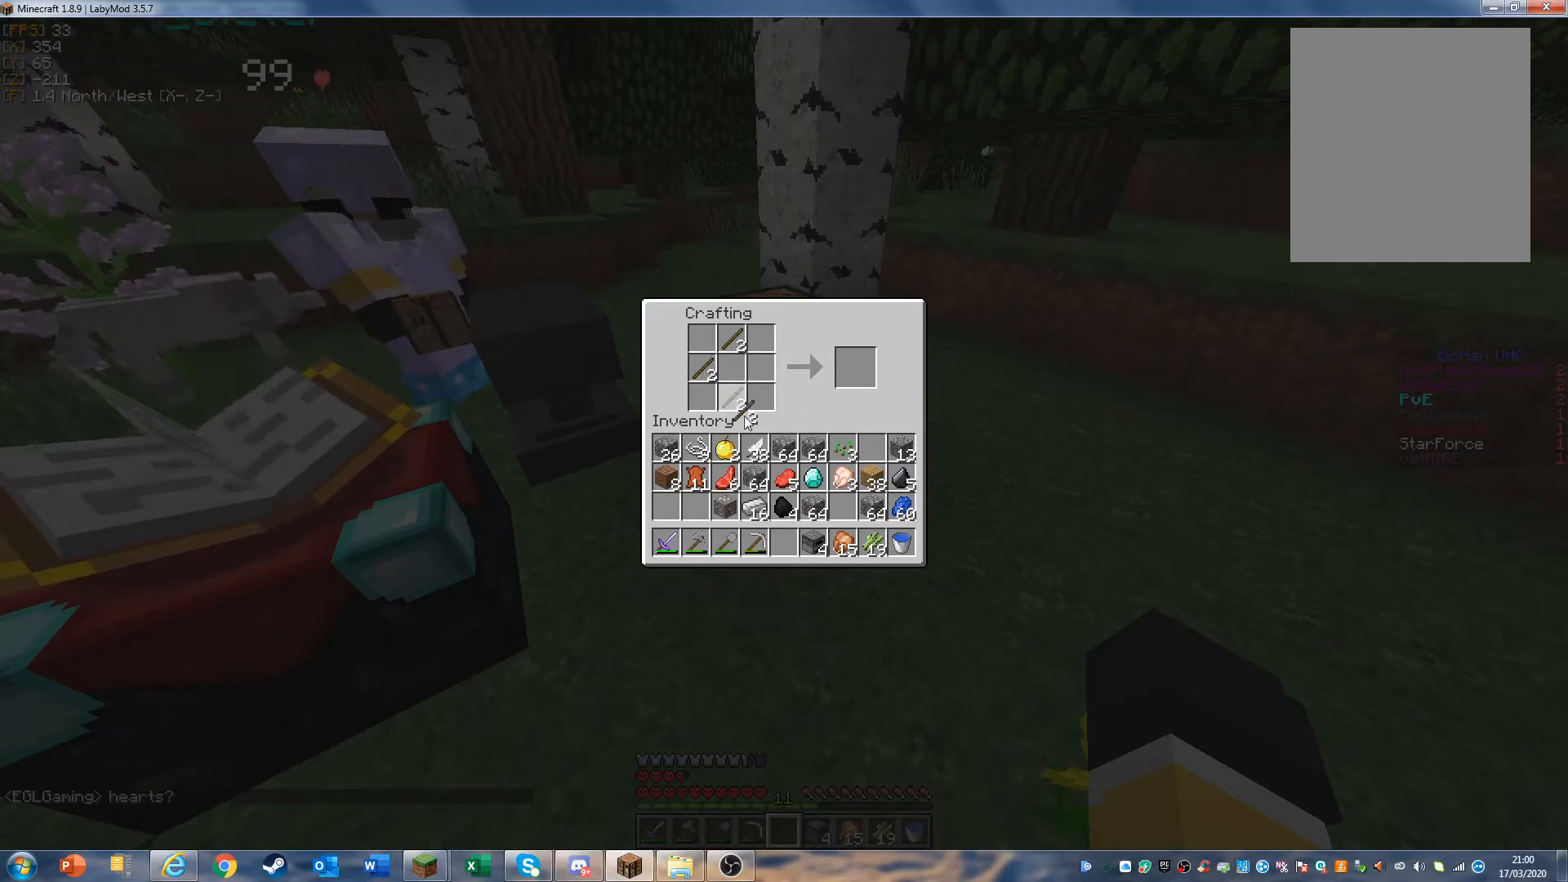
{"keys": [], "mouse": [], "events": []}
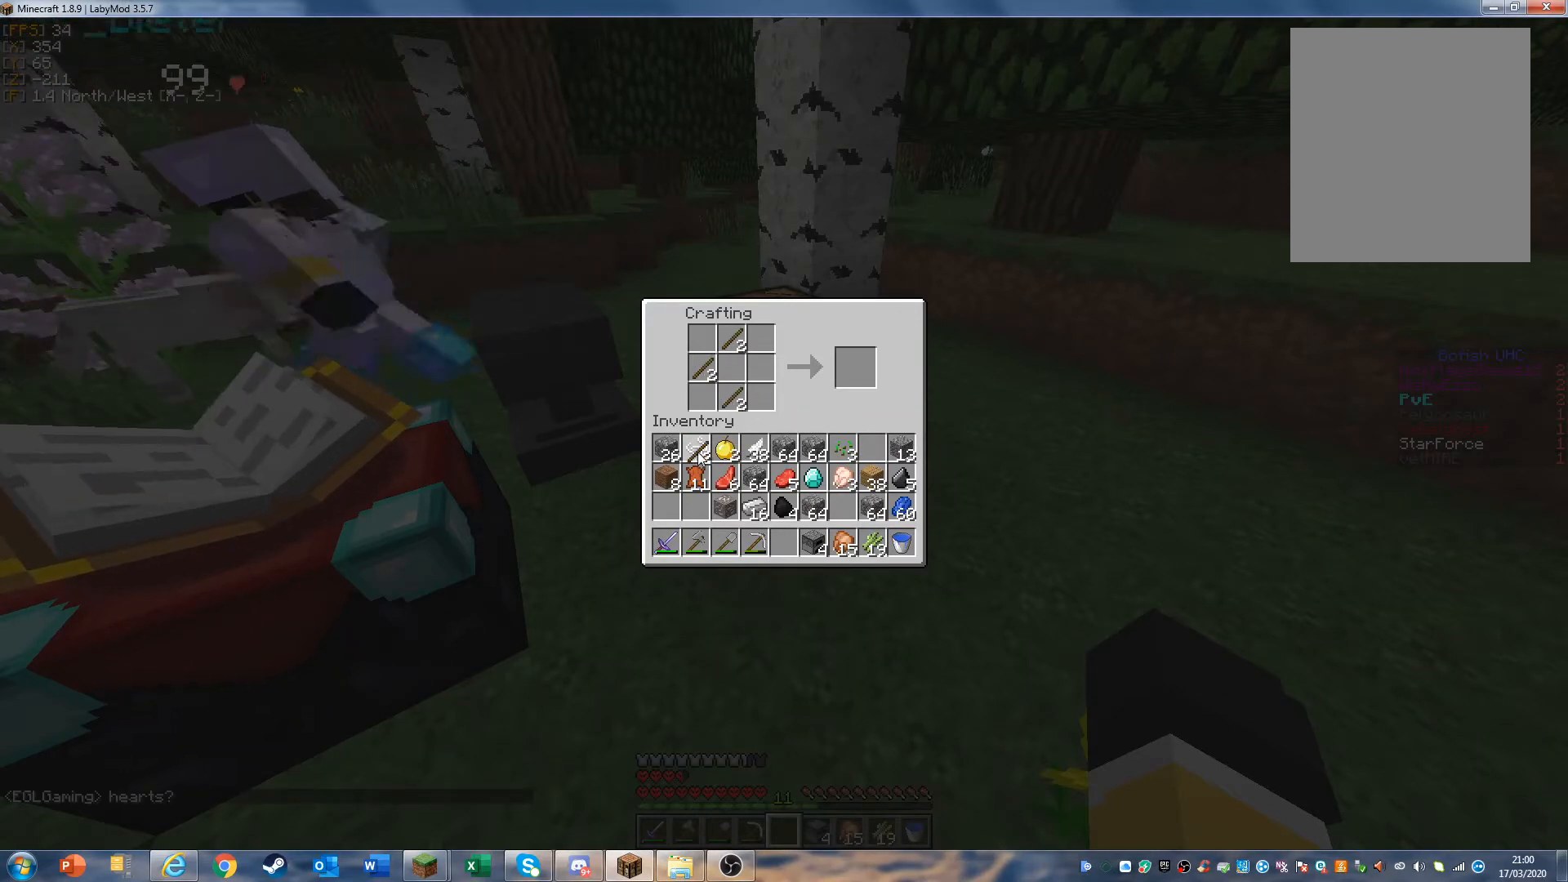
{"keys": [], "mouse": [], "events": [[33, "mouse_left", "down"], [167, "mouse_left", "up"]]}
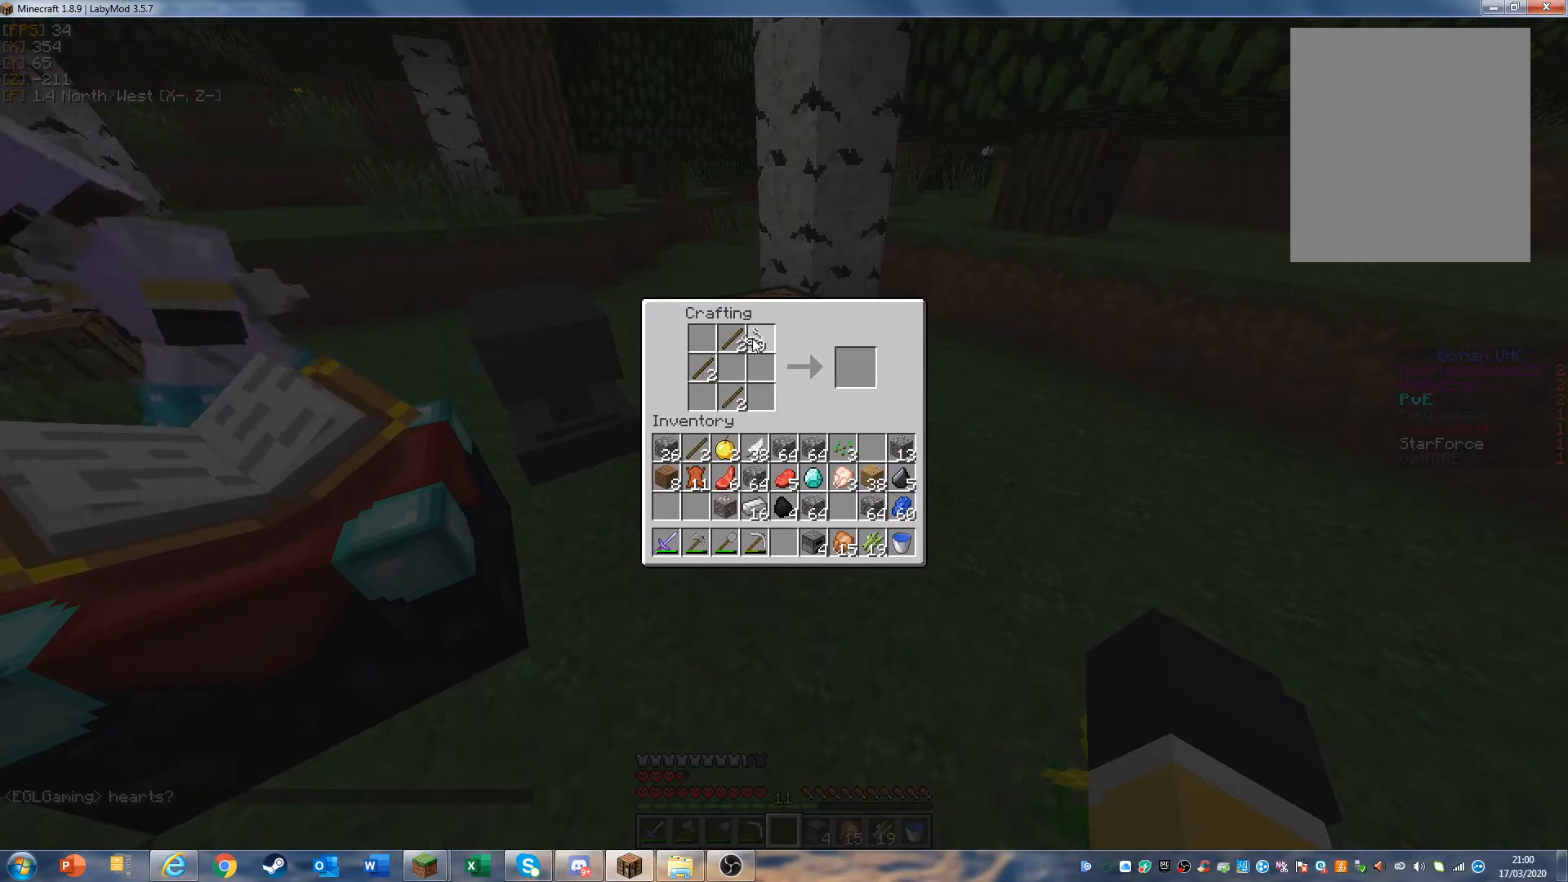
{"keys": [], "mouse": [], "events": [[133, "mouse_left", "down"], [467, "mouse_left", "up"]]}
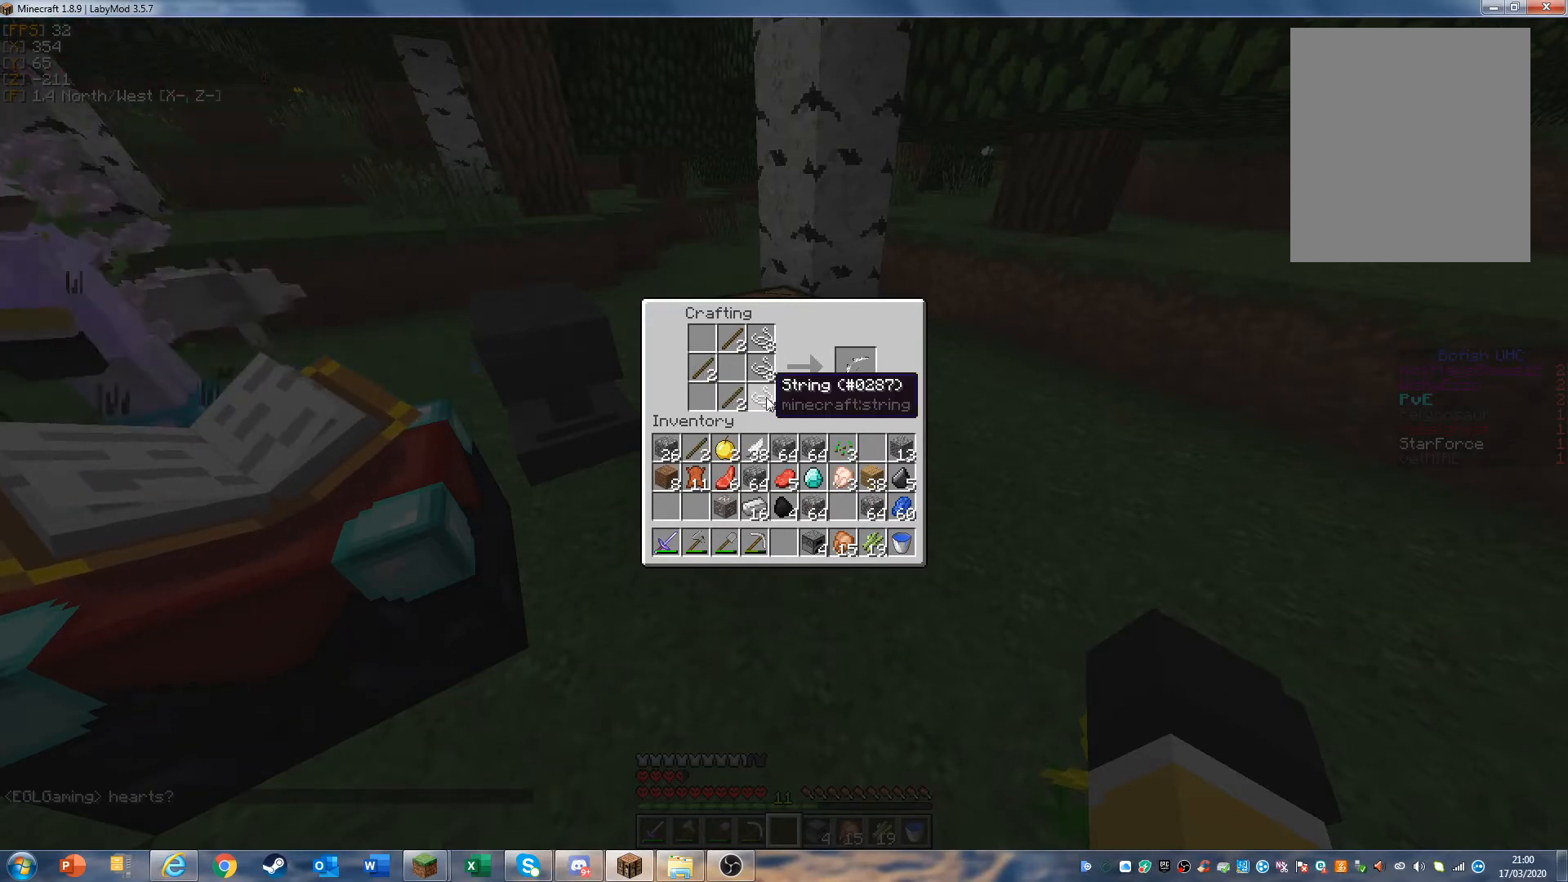
{"keys": [], "mouse": [], "events": []}
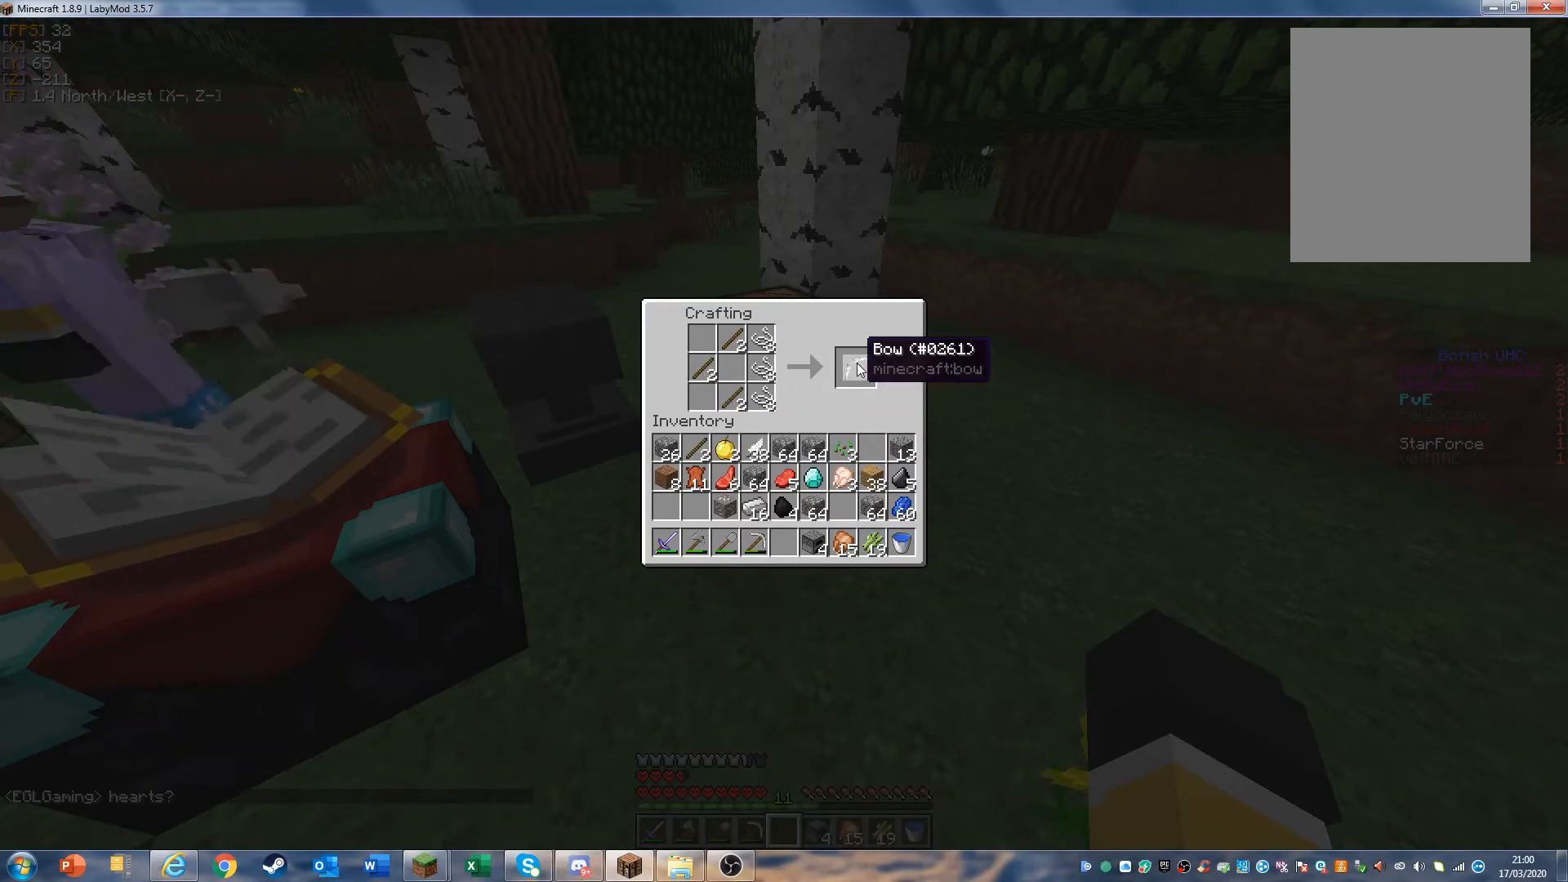
{"keys": [], "mouse": ["left"], "events": [[33, "mouse_left", "down"], [100, "mouse_left", "up"], [467, "mouse_left", "down"]]}
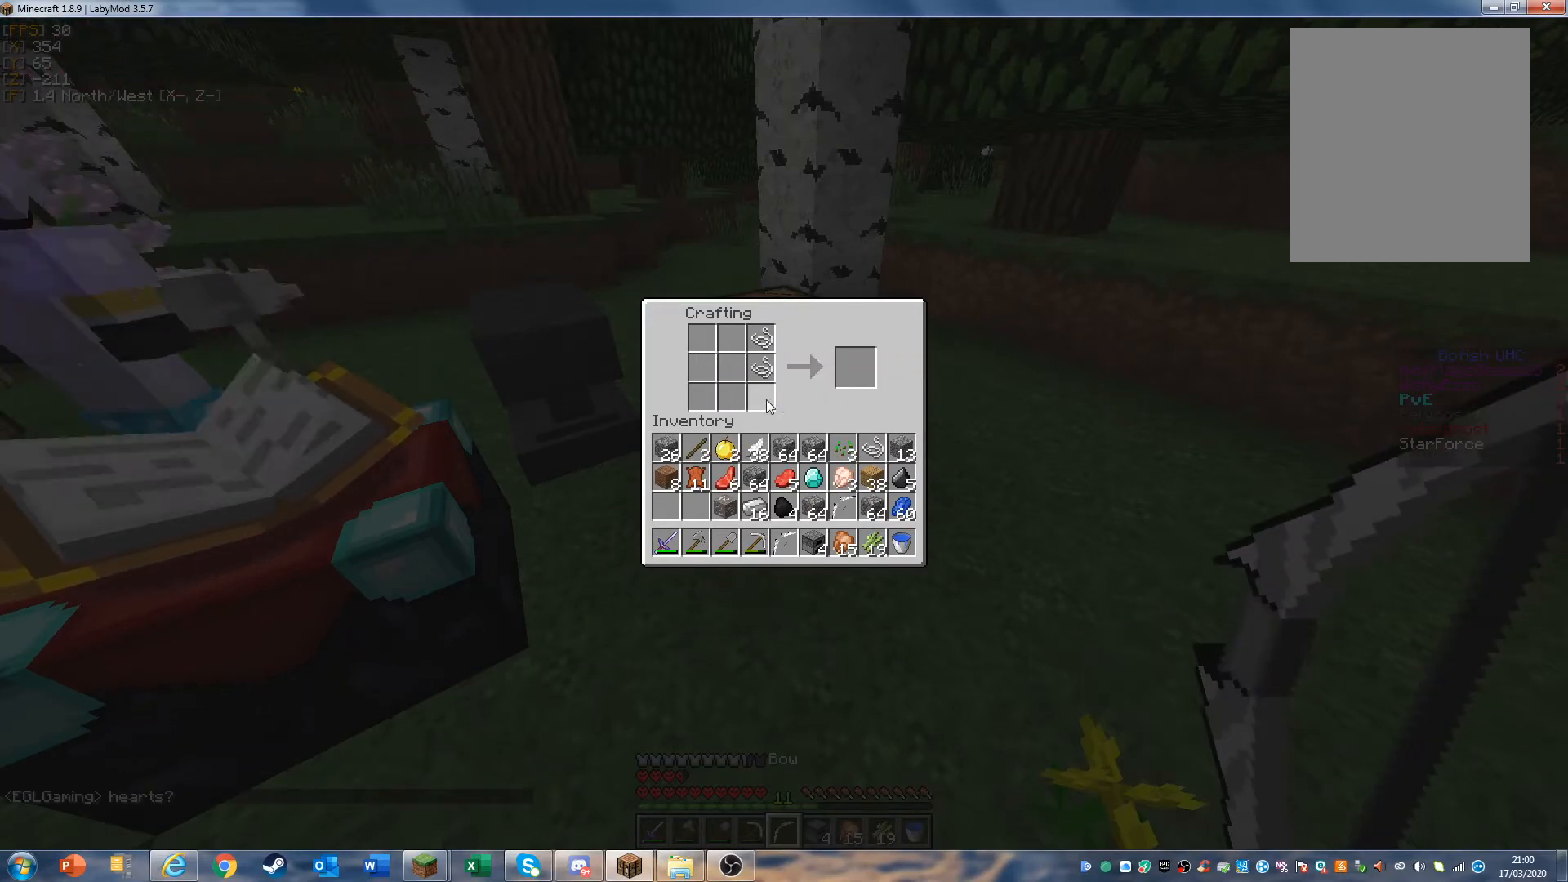
{"keys": [], "mouse": ["left"], "events": [[33, "mouse_left", "up"], [233, "mouse_left", "down"], [267, "mouse_left", "up"], [467, "mouse_left", "down"]]}
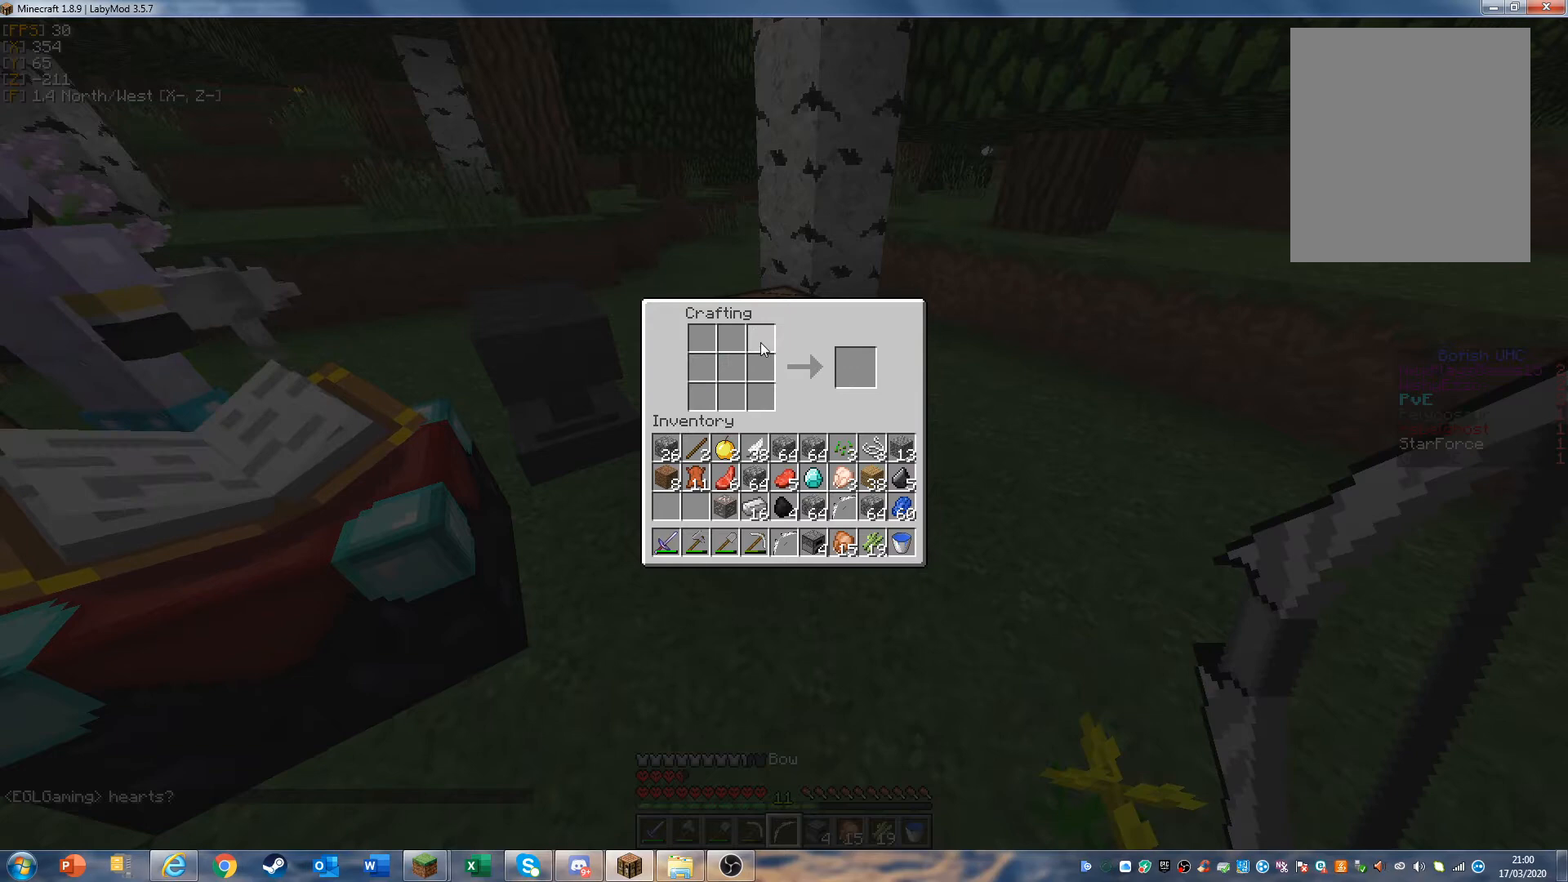
{"keys": [], "mouse": [], "events": [[100, "mouse_left", "up"]]}
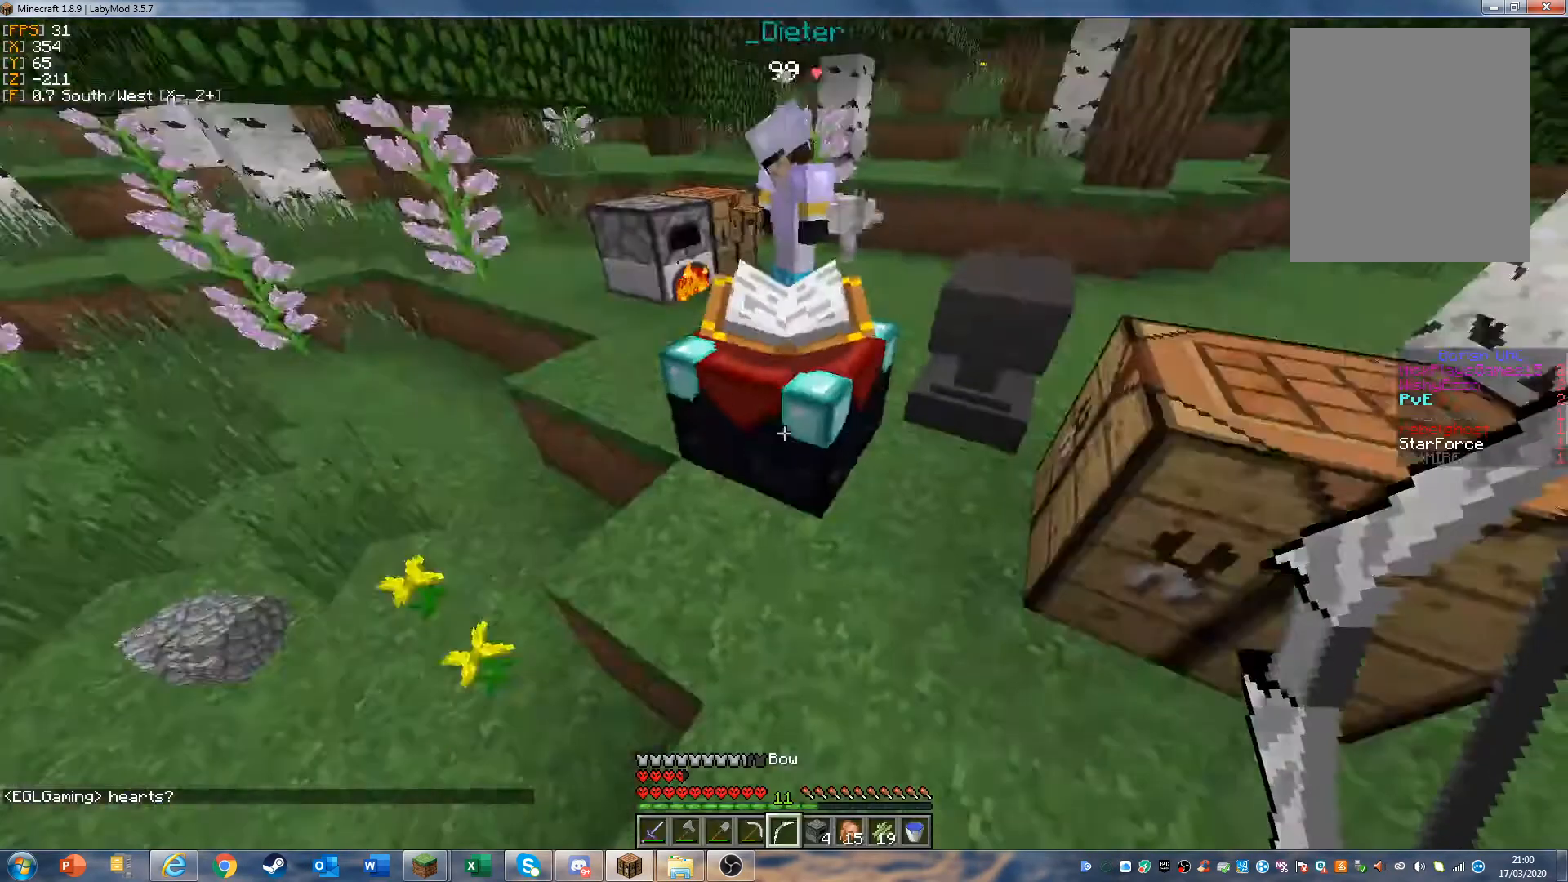
{"keys": [], "mouse": [], "events": [[133, "mouse_right", "down"], [200, "mouse_right", "up"]]}
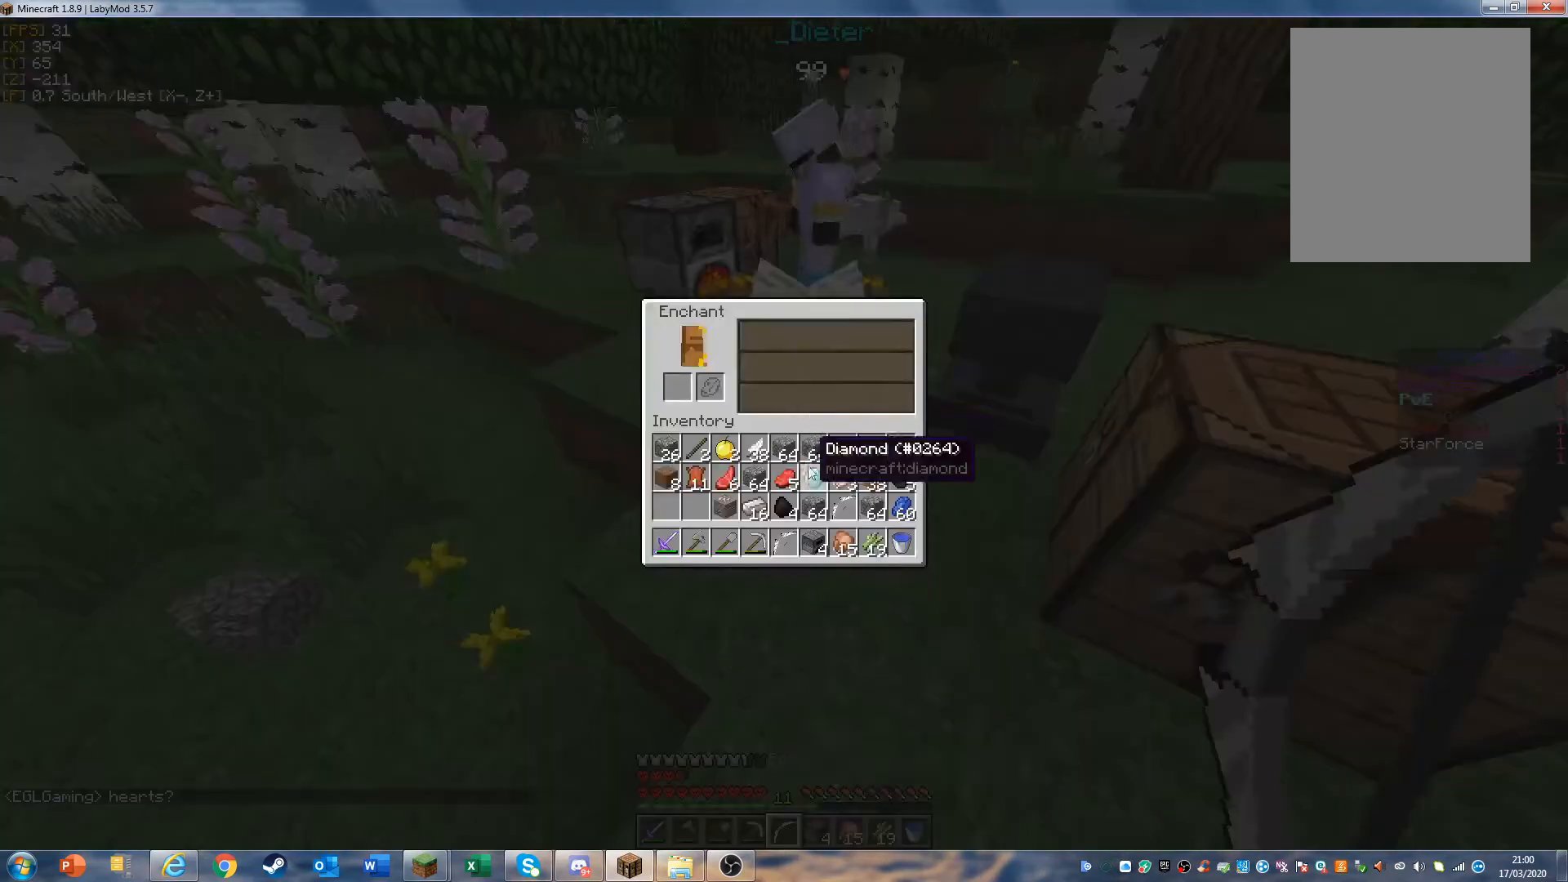
{"keys": [], "mouse": [], "events": []}
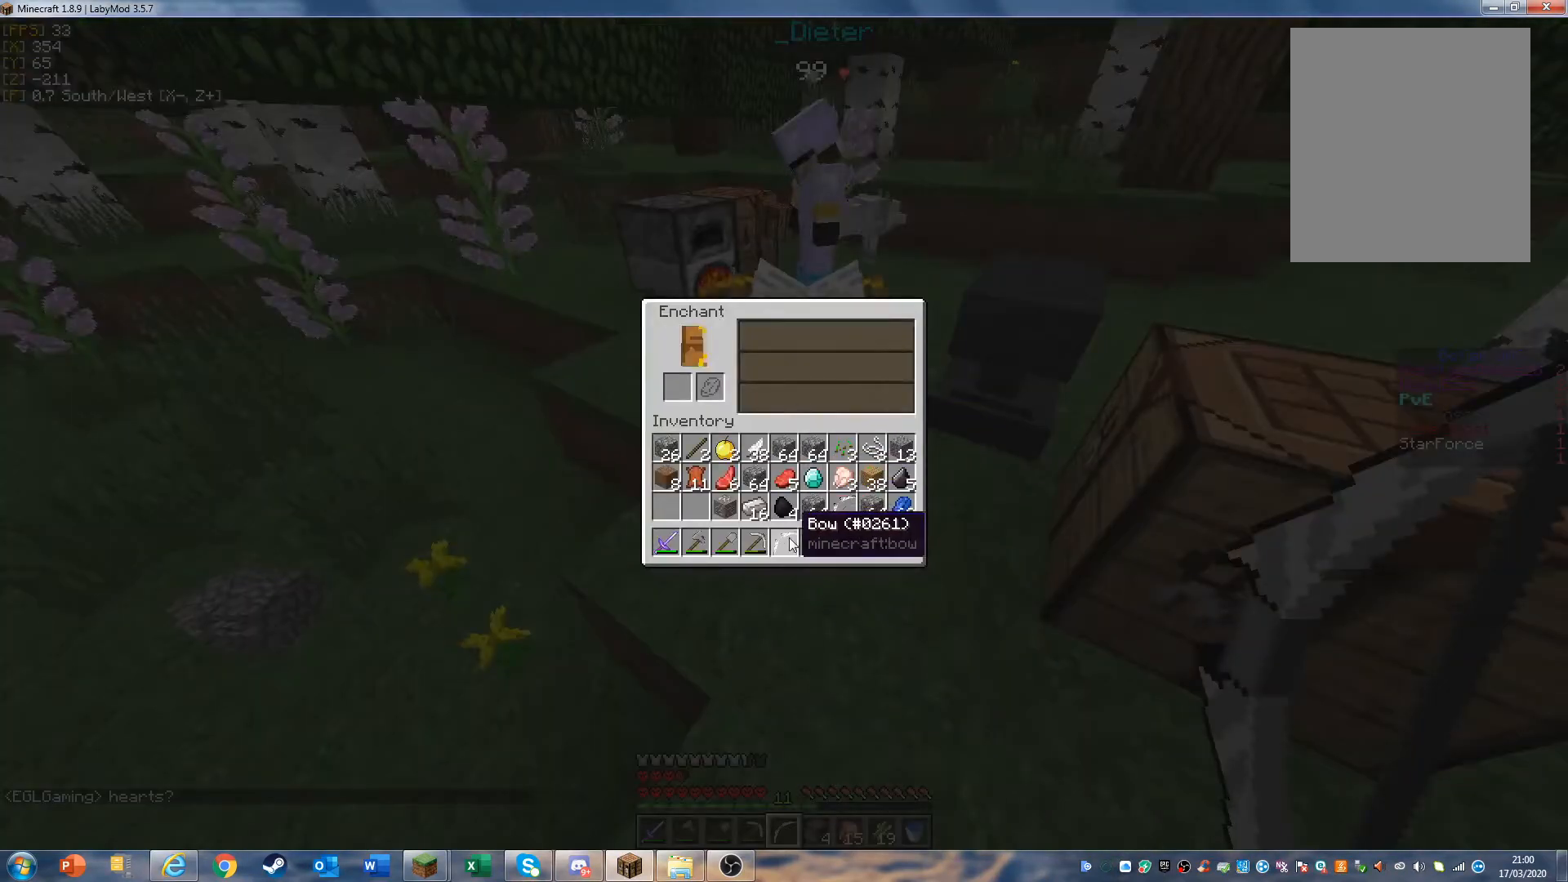
{"keys": [], "mouse": [], "events": [[100, "mouse_left", "down"], [233, "mouse_left", "up"]]}
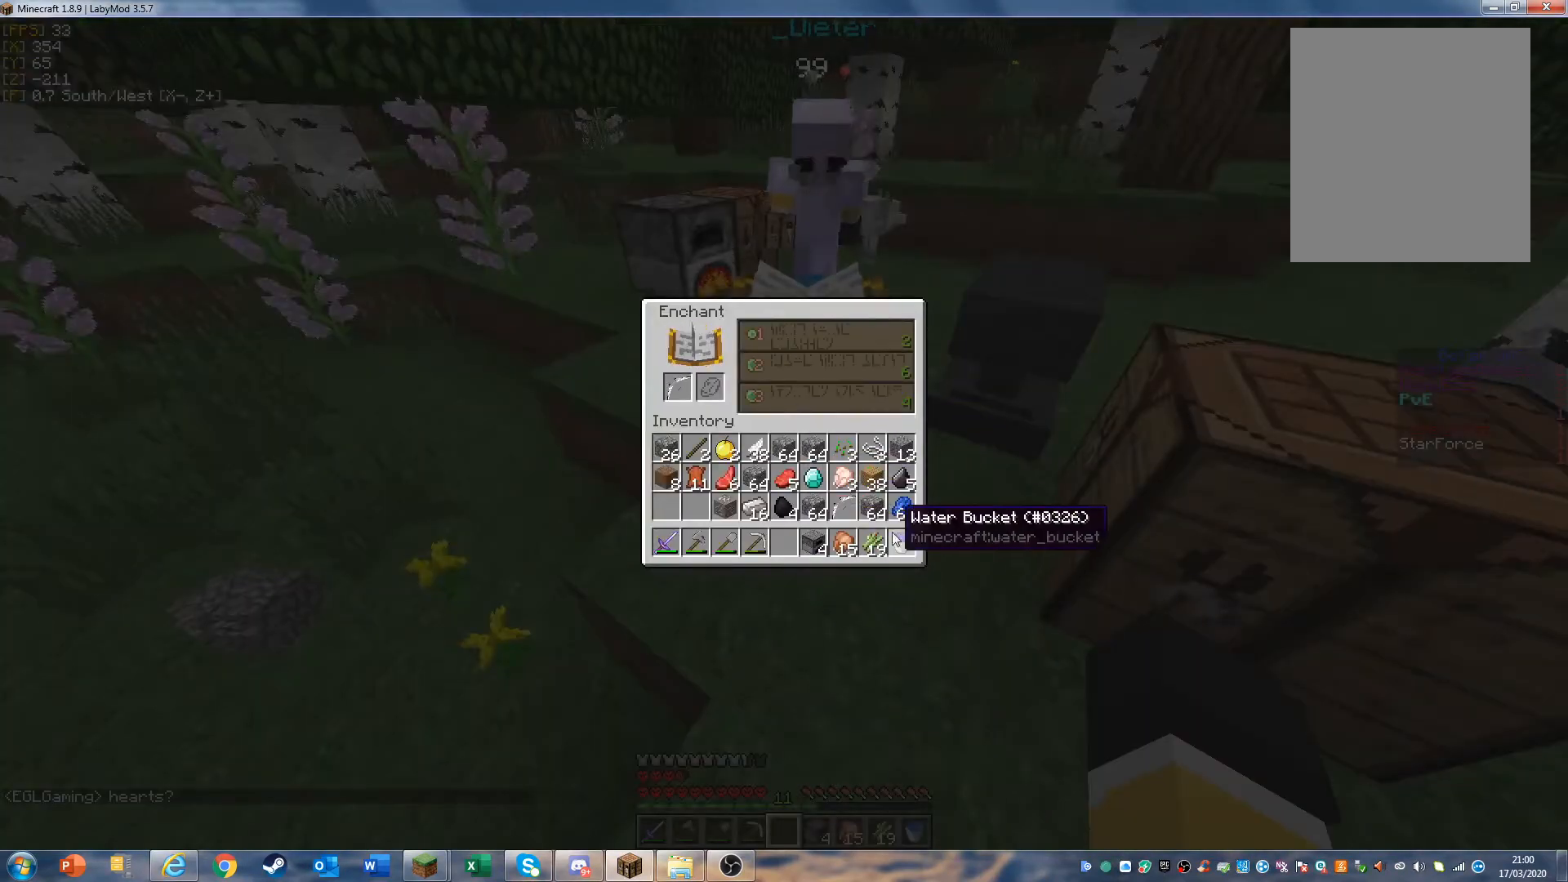
{"keys": [], "mouse": ["left"], "events": [[433, "mouse_left", "down"]]}
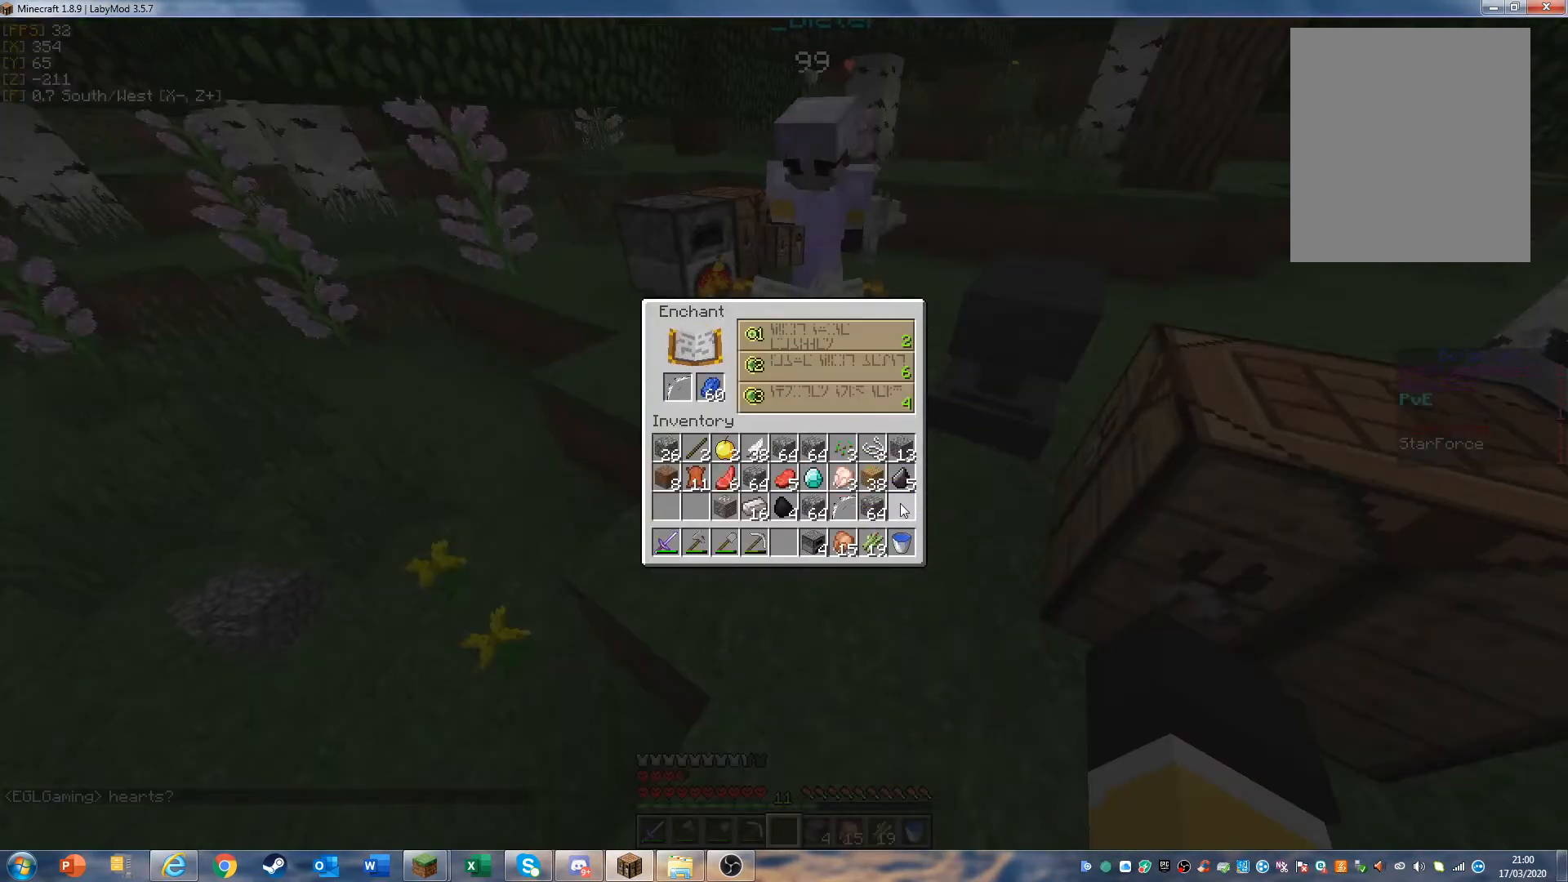
{"keys": [], "mouse": [], "events": [[33, "mouse_left", "up"]]}
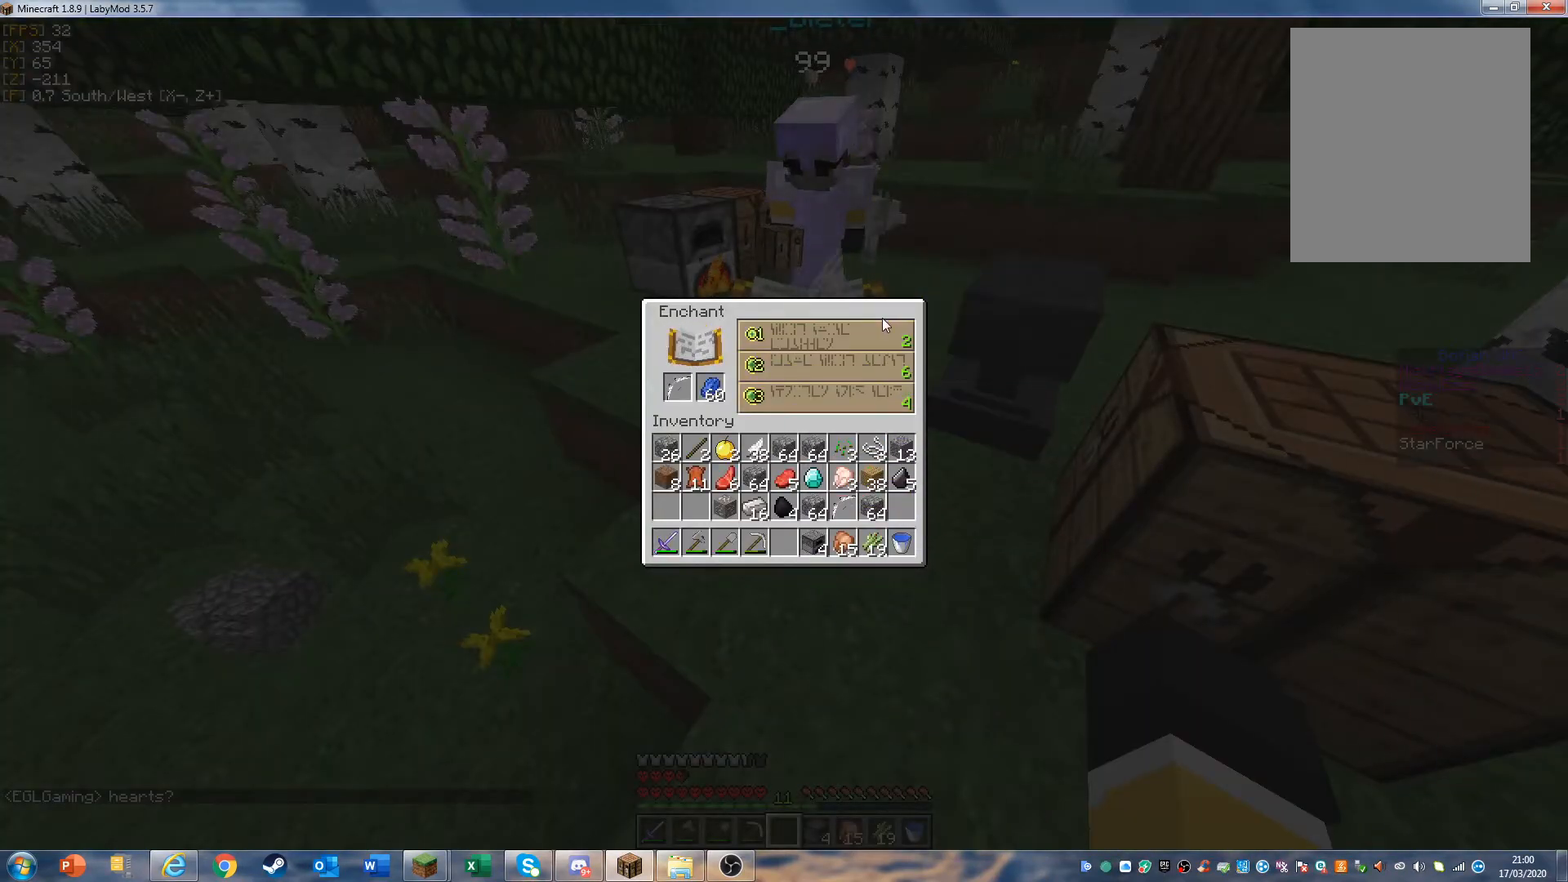
{"keys": [], "mouse": [], "events": [[300, "mouse_left", "down"], [367, "mouse_left", "up"]]}
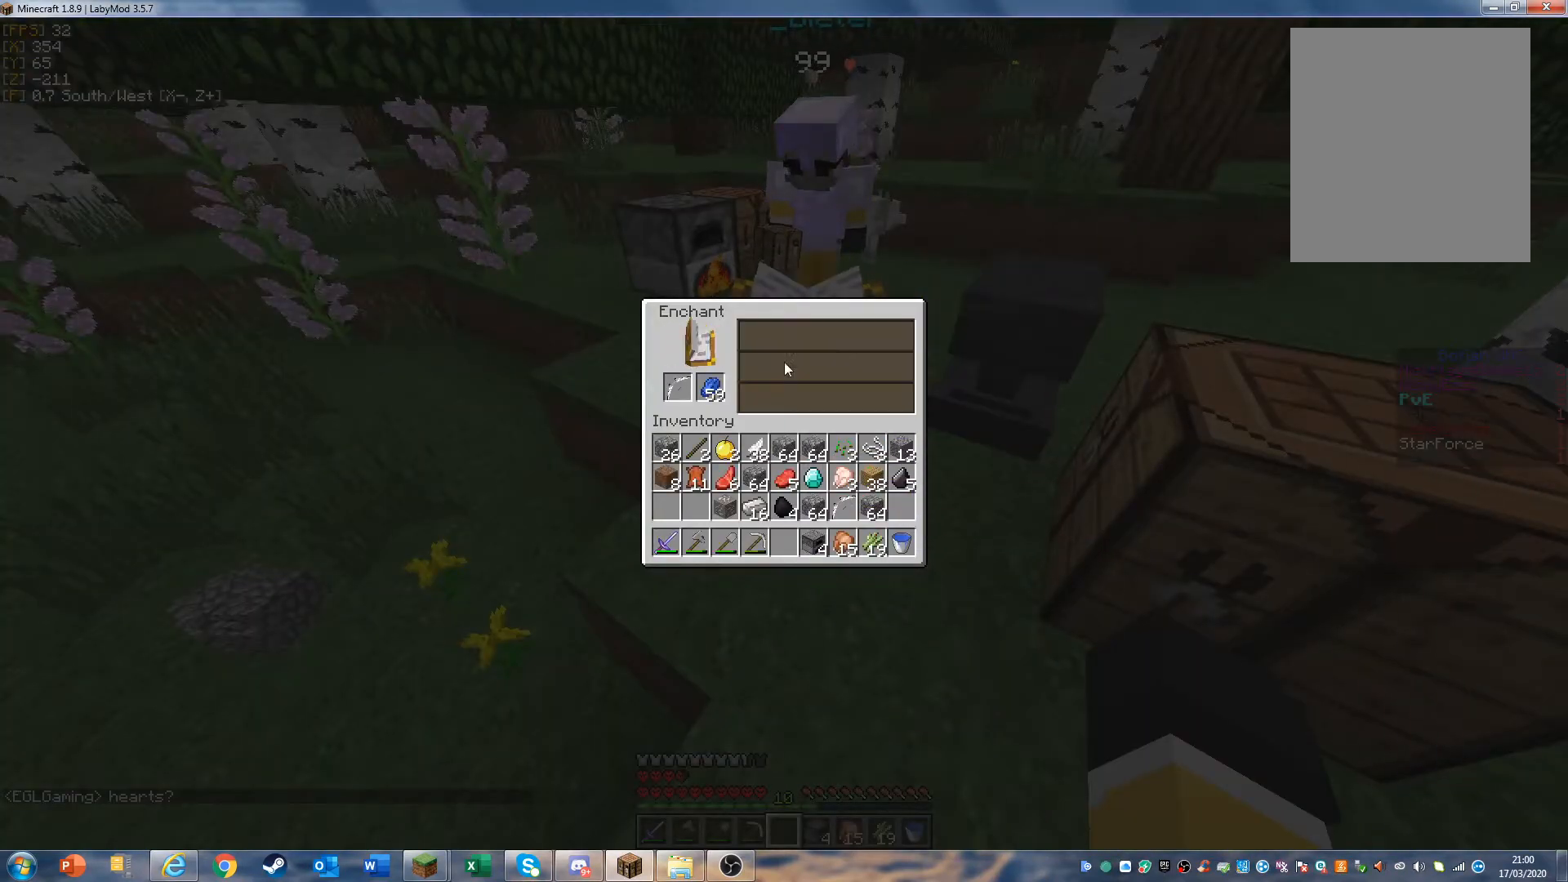
{"keys": [], "mouse": ["left"], "events": [[467, "mouse_left", "down"]]}
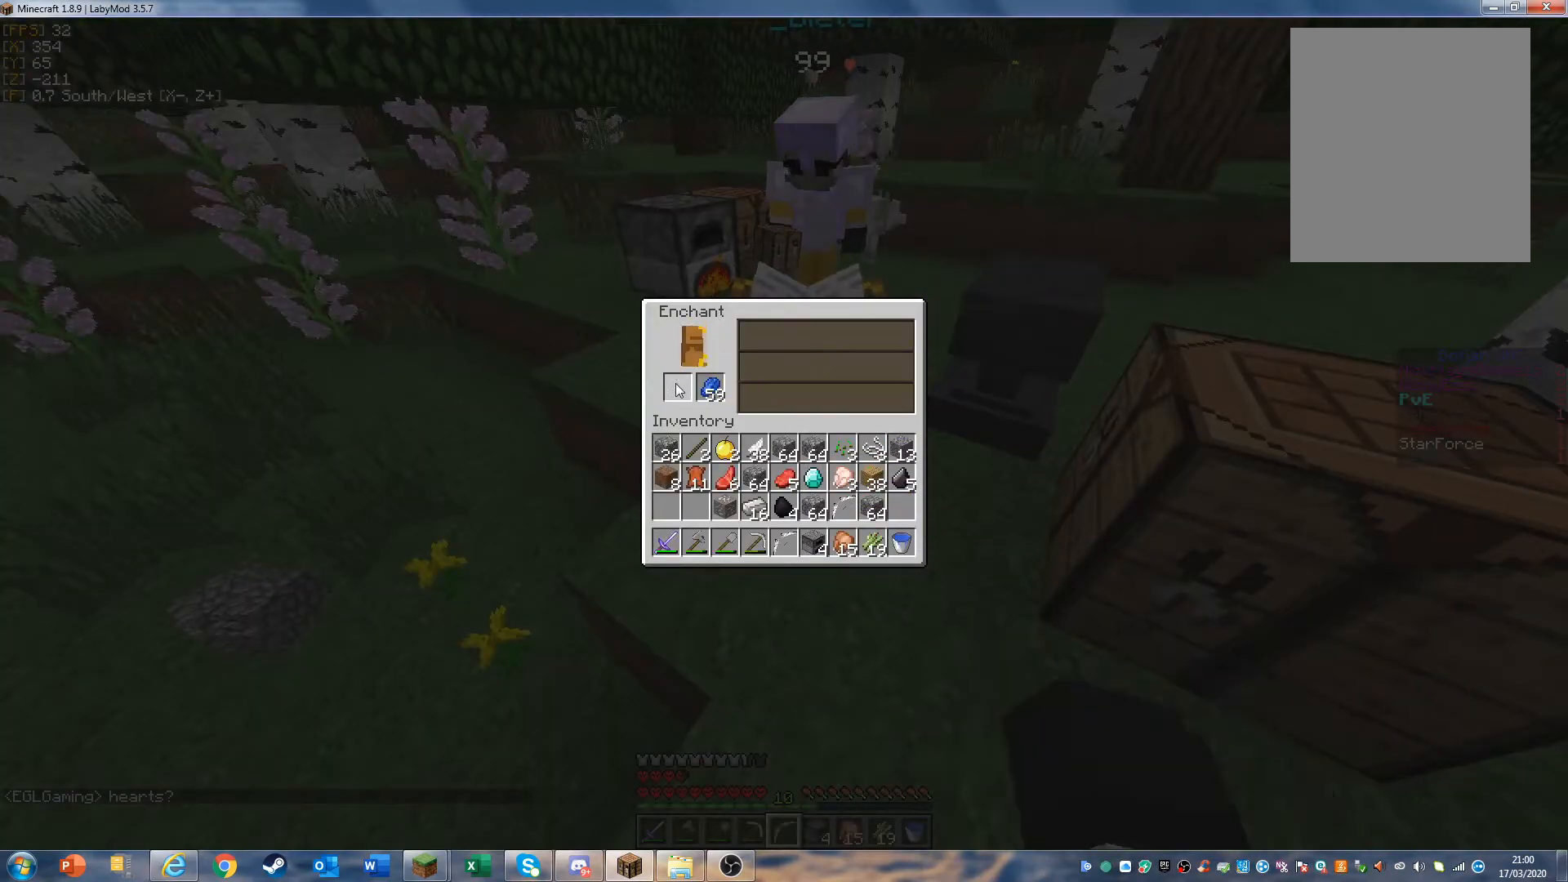
{"keys": [], "mouse": [], "events": [[100, "mouse_left", "up"]]}
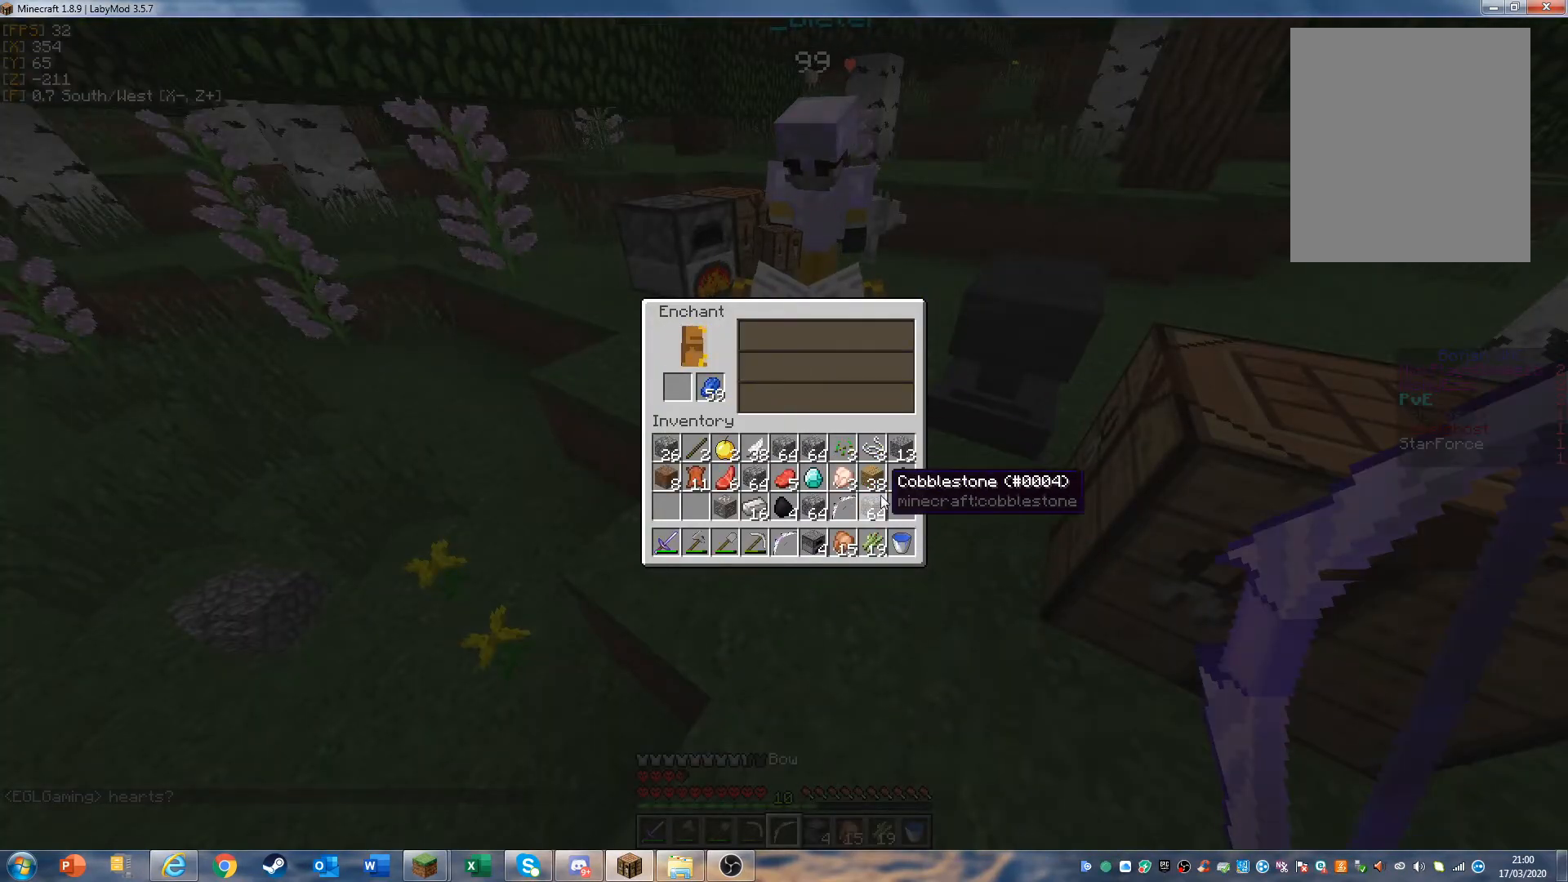
{"keys": [], "mouse": [], "events": []}
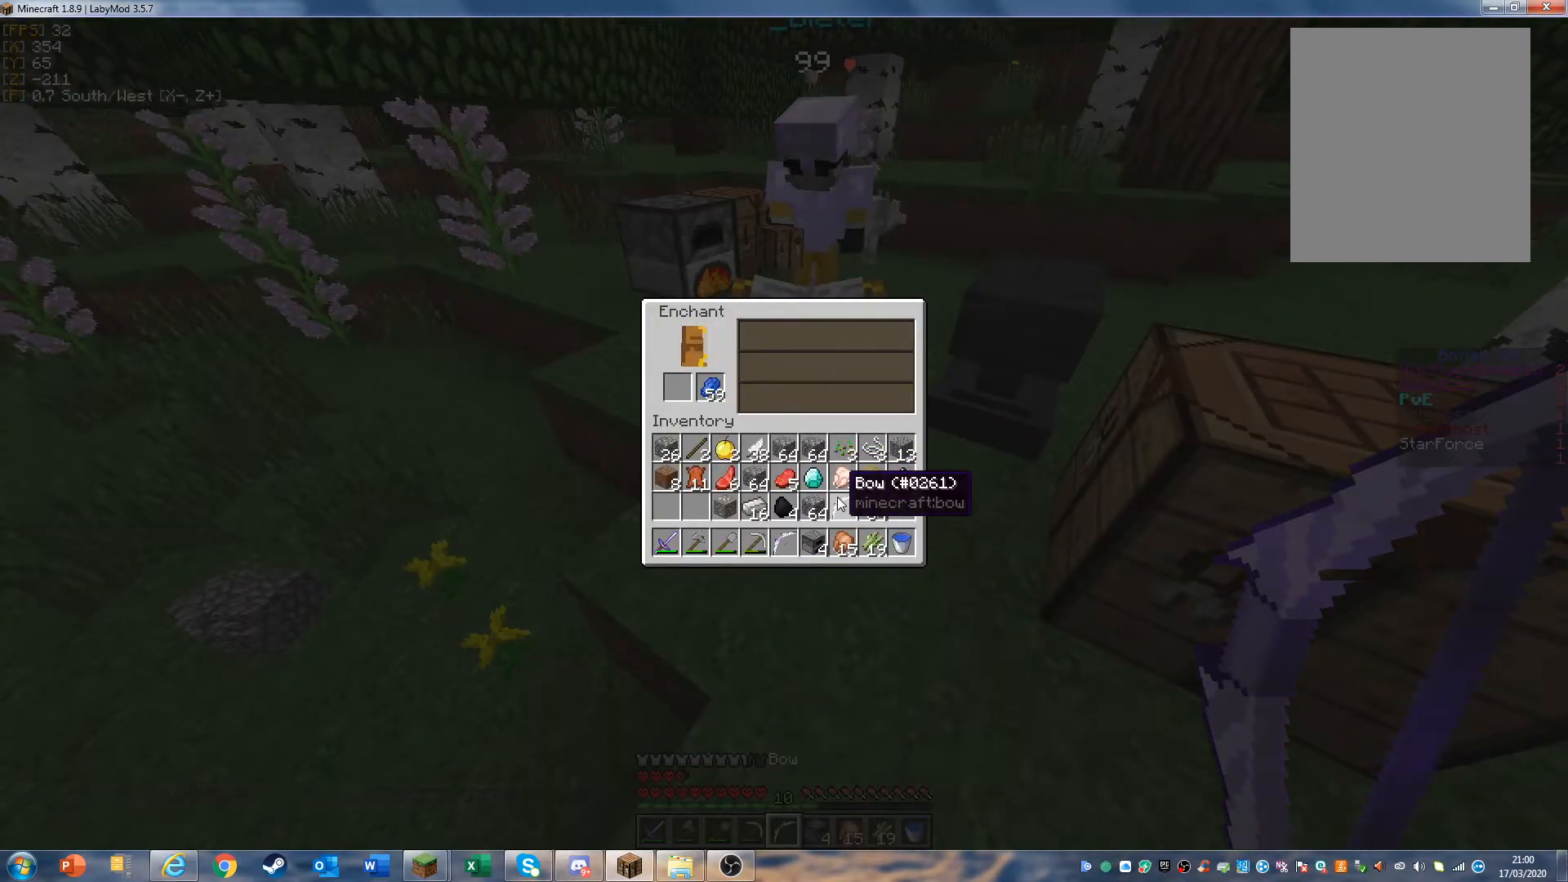
{"keys": [], "mouse": [], "events": [[233, "mouse_left", "down"], [300, "mouse_left", "up"]]}
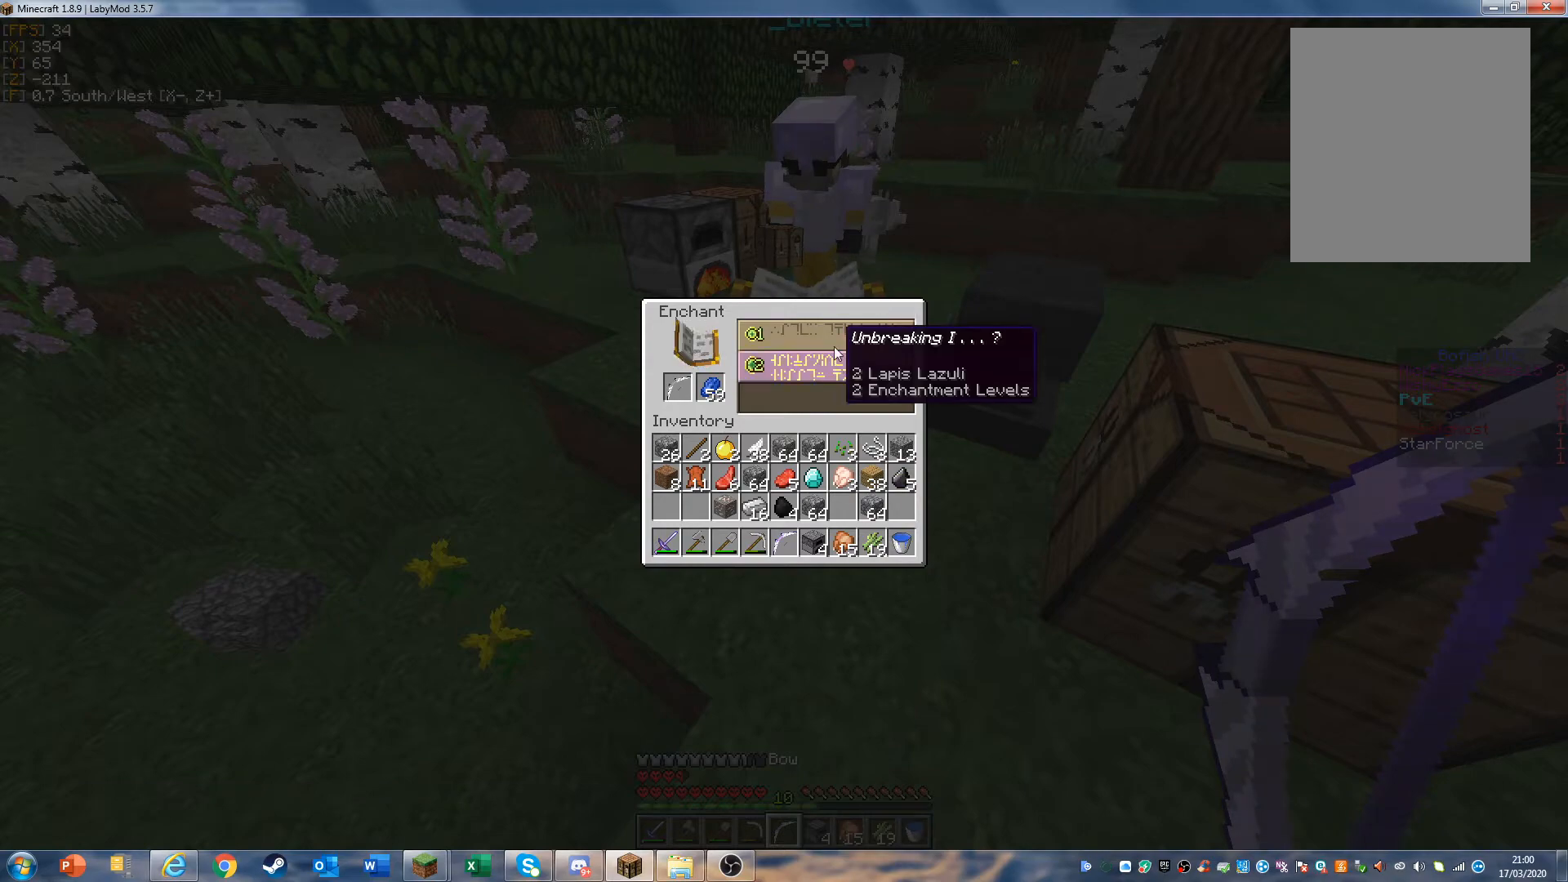
{"keys": [], "mouse": [], "events": [[333, "mouse_left", "down"], [500, "mouse_left", "up"]]}
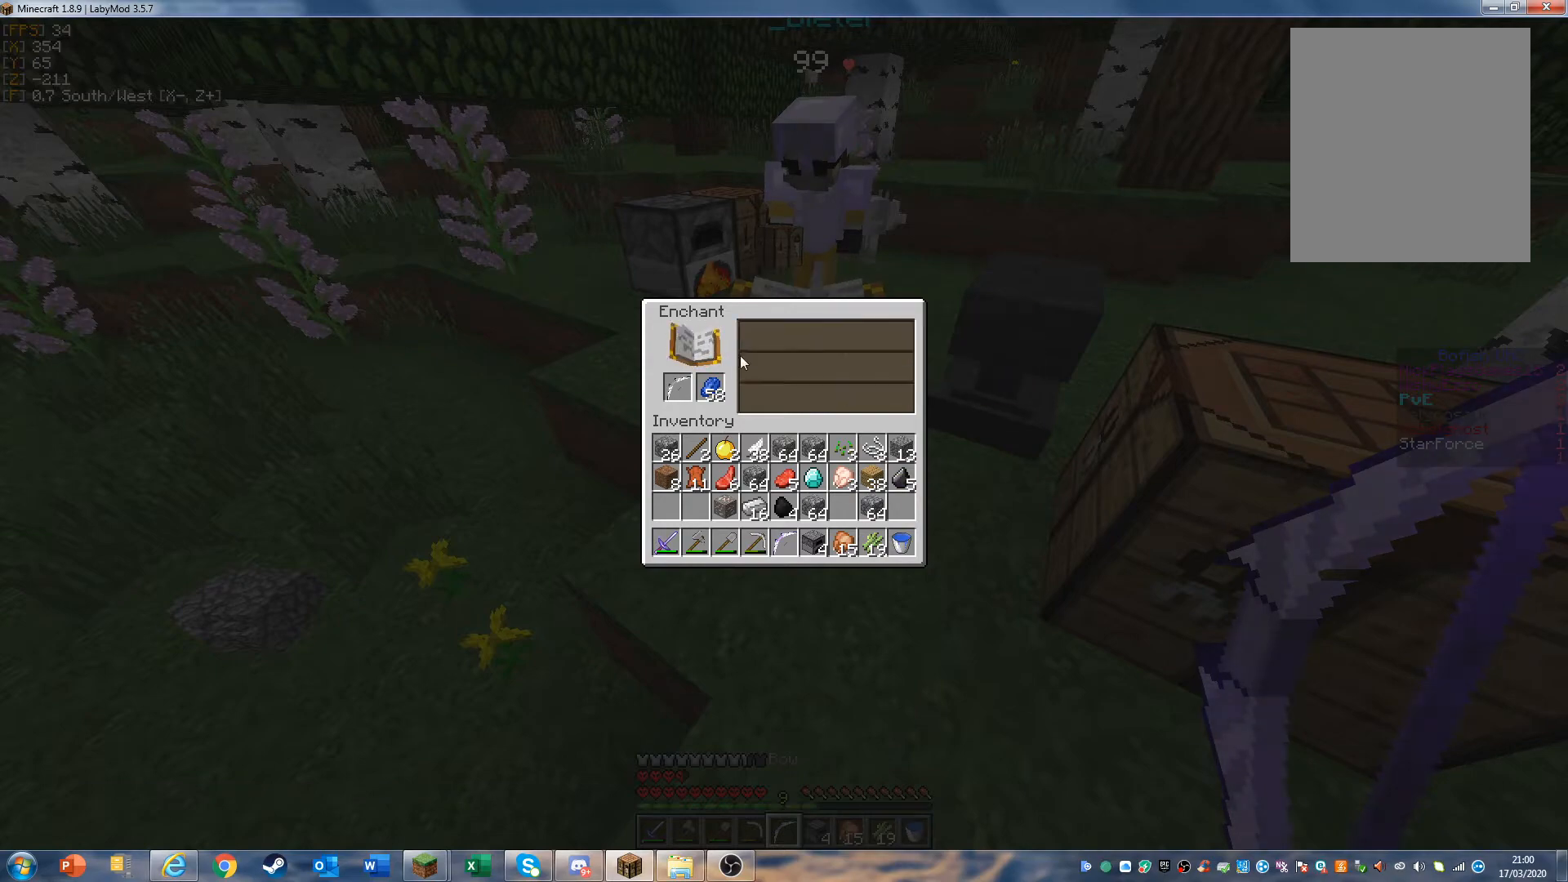
{"keys": [], "mouse": ["left"], "events": [[500, "mouse_left", "down"]]}